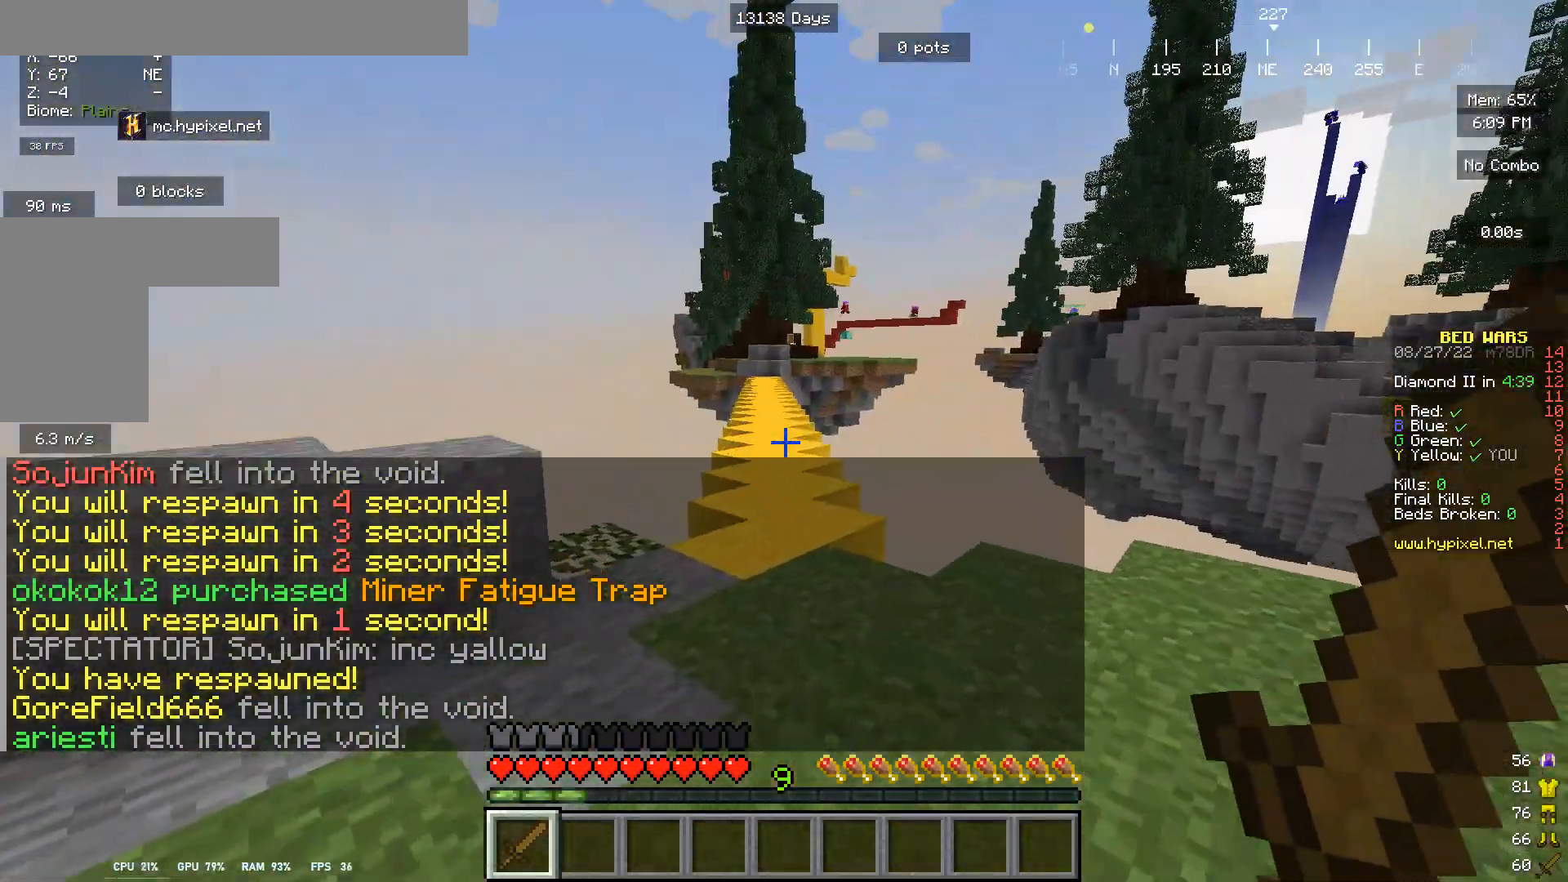
Gameplay with keyboard and mouse; each line is a JSON object with the keys and mouse buttons held at the frame after it. "events" lists presses ("down") and releases ("up") of "a", "d", "s", "w", "mouse_left" and "mouse_right" between this image and that frame as [ms after this image, input, new state], when the widget could be followed in between. "mouse_left", "mouse_right" = the "left", "right" buttons of the "mouse" list. No other keys are recorded. Fast repeated clicks can show as one long hold. Mouse movement is not recorded.
{"keys": ["w"], "mouse": [], "events": []}
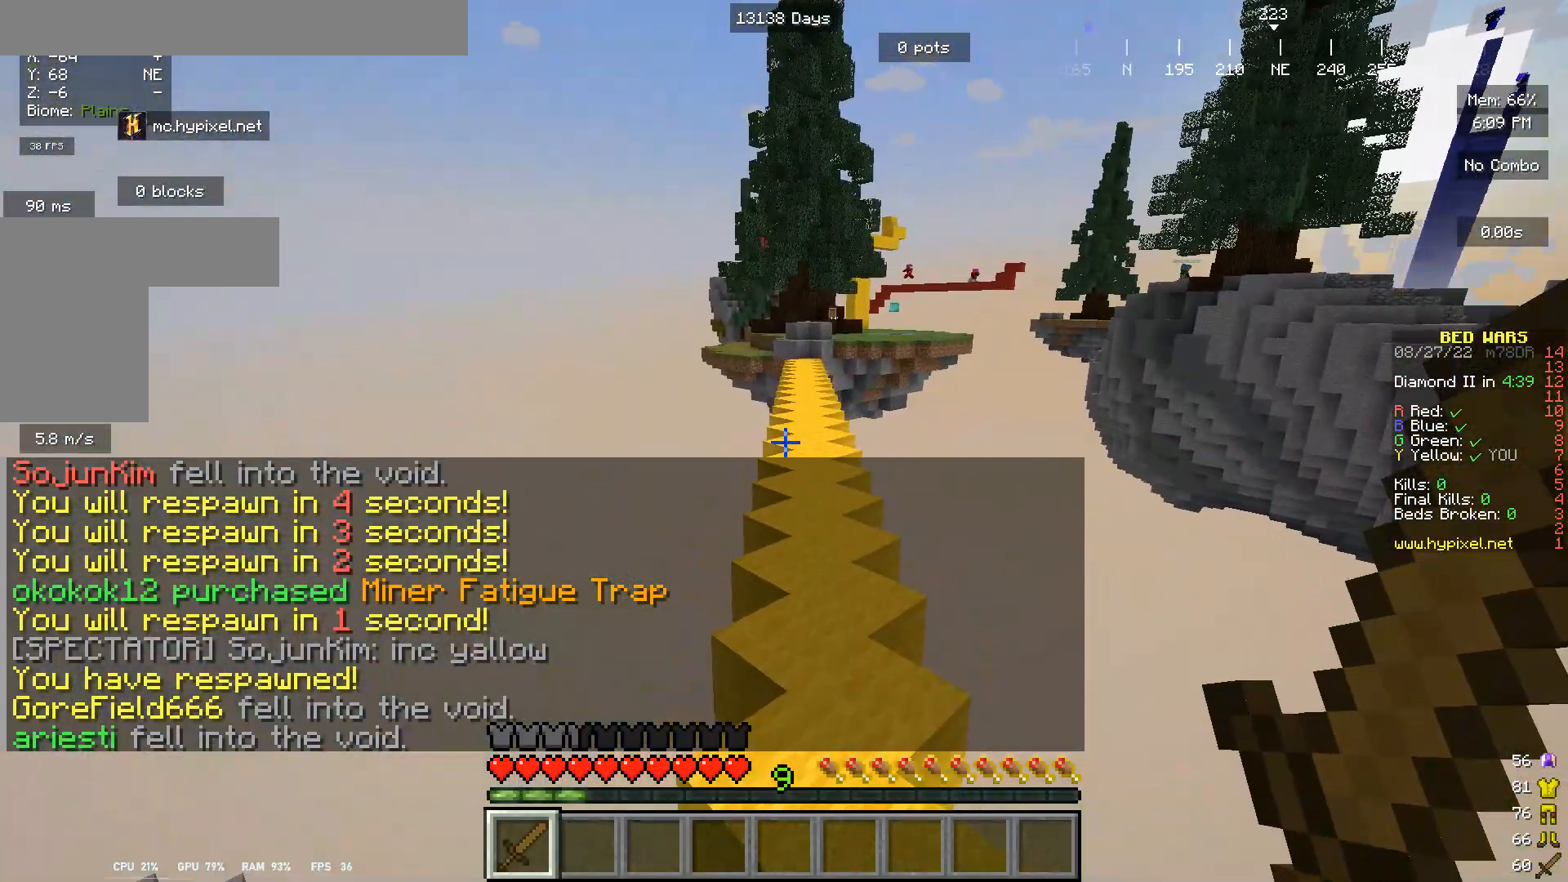
{"keys": ["w"], "mouse": ["left"], "events": [[133, "mouse_left", "down"], [367, "mouse_left", "up"], [467, "mouse_left", "down"]]}
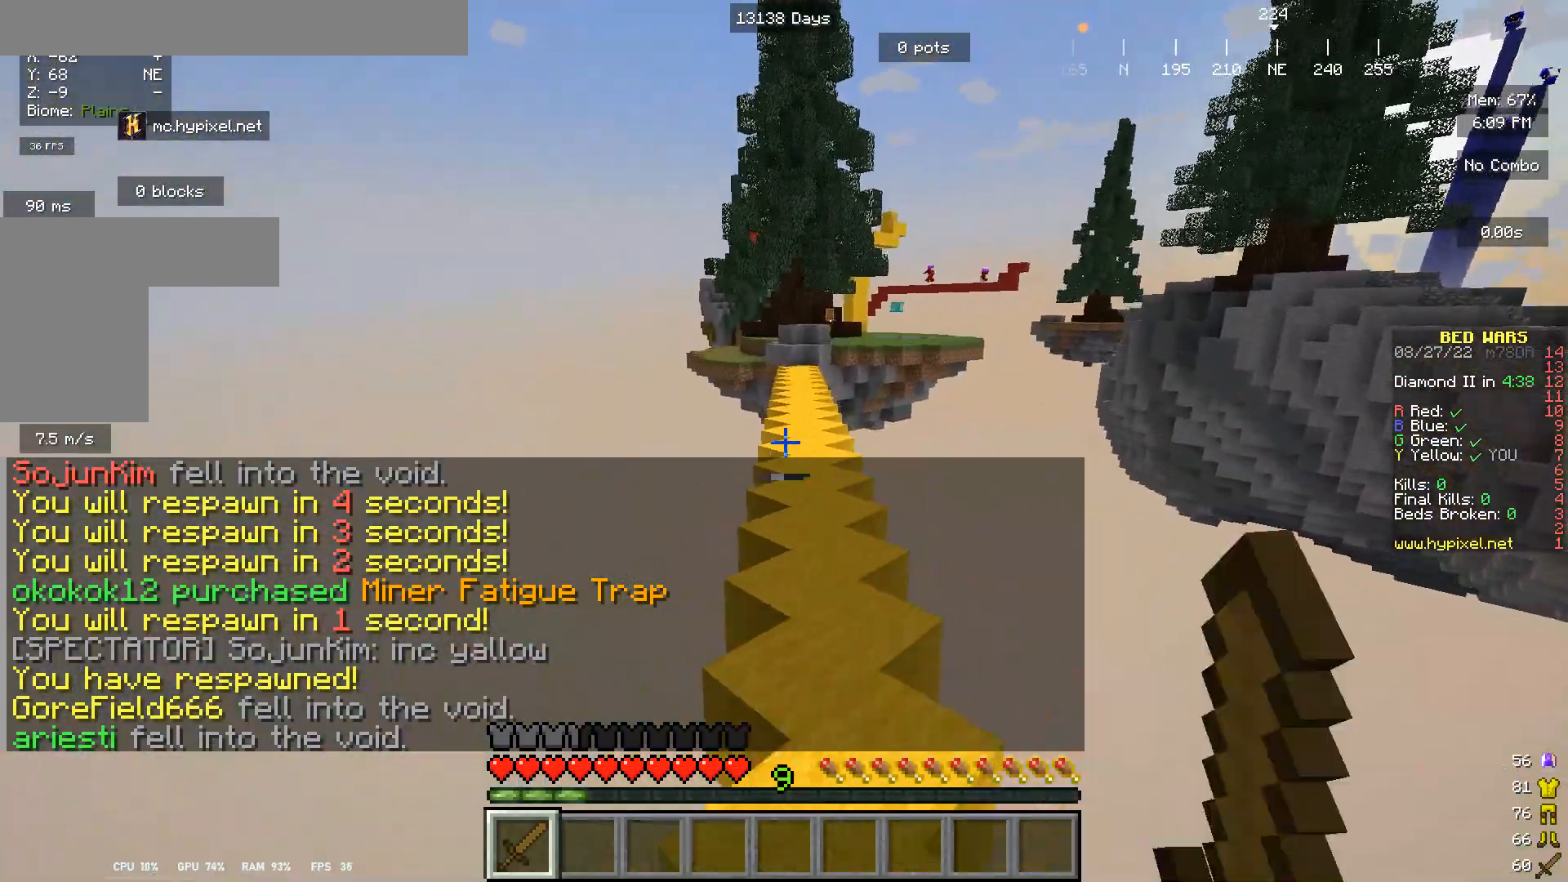
{"keys": ["w"], "mouse": ["left"], "events": []}
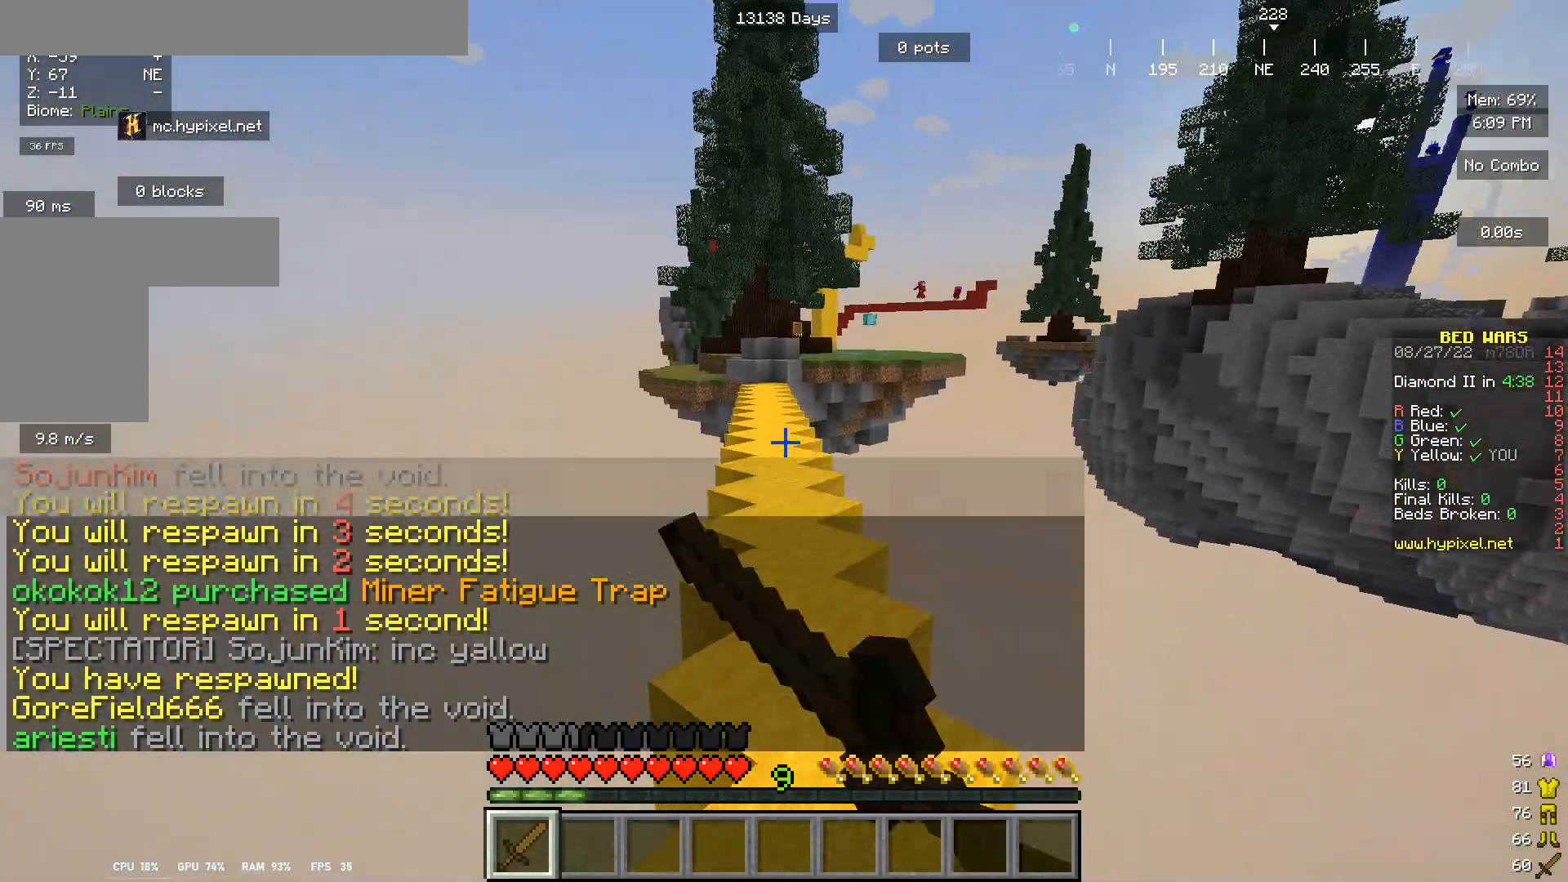
{"keys": ["w"], "mouse": ["left"], "events": [[100, "mouse_left", "up"], [133, "mouse_left", "down"], [200, "mouse_left", "up"], [300, "mouse_left", "down"], [400, "mouse_left", "up"], [500, "mouse_left", "down"]]}
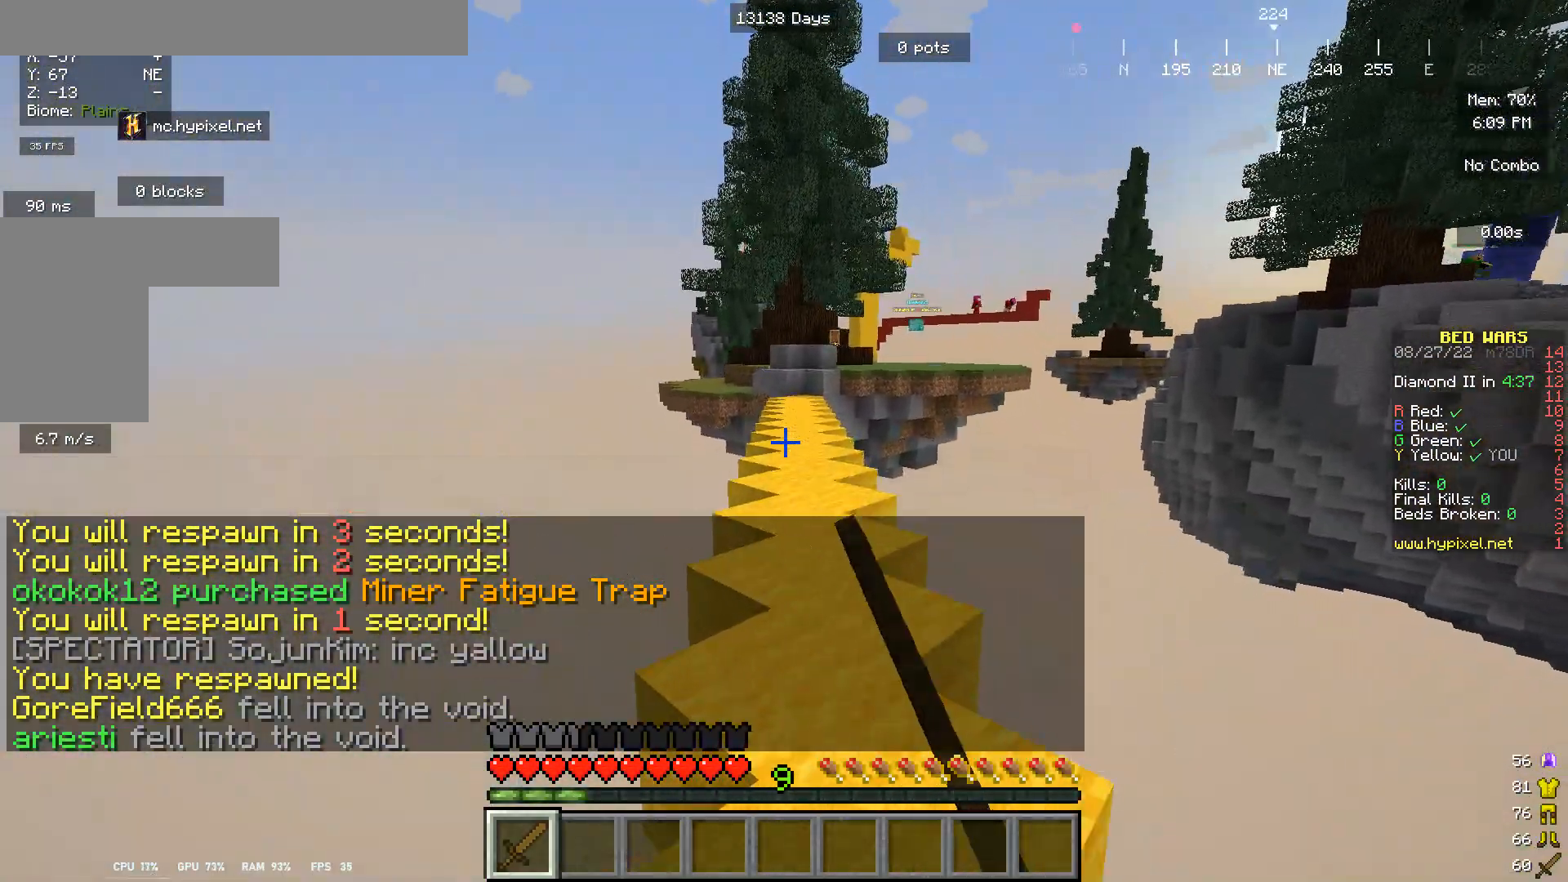
{"keys": ["w"], "mouse": ["left"], "events": [[133, "mouse_left", "up"], [200, "mouse_left", "down"], [333, "mouse_left", "up"], [400, "mouse_left", "down"]]}
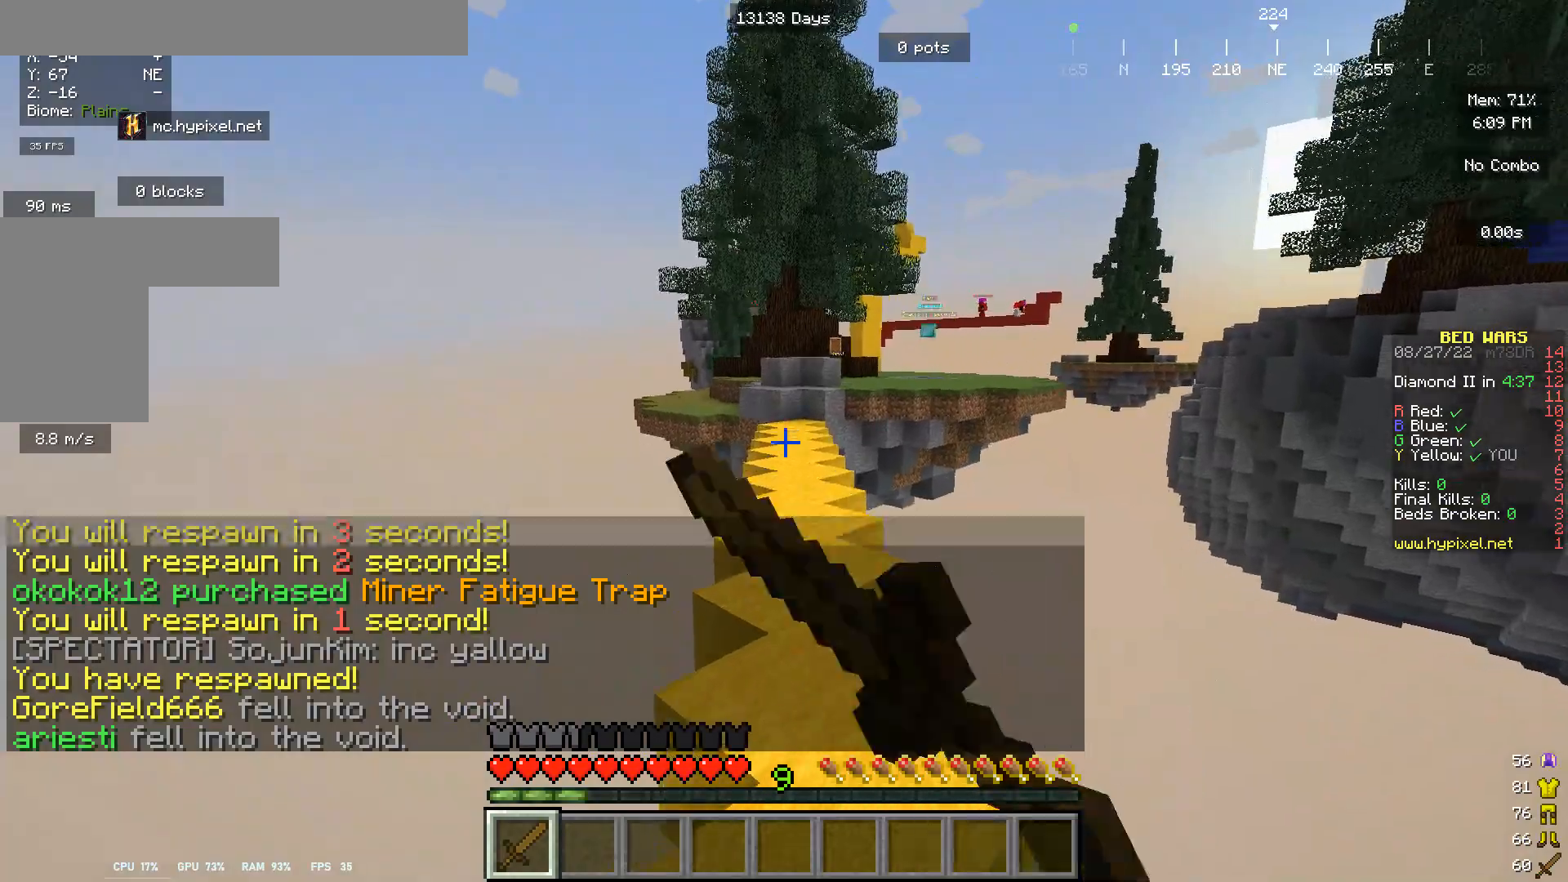
{"keys": ["w"], "mouse": ["left"], "events": [[100, "mouse_left", "up"], [133, "mouse_left", "down"]]}
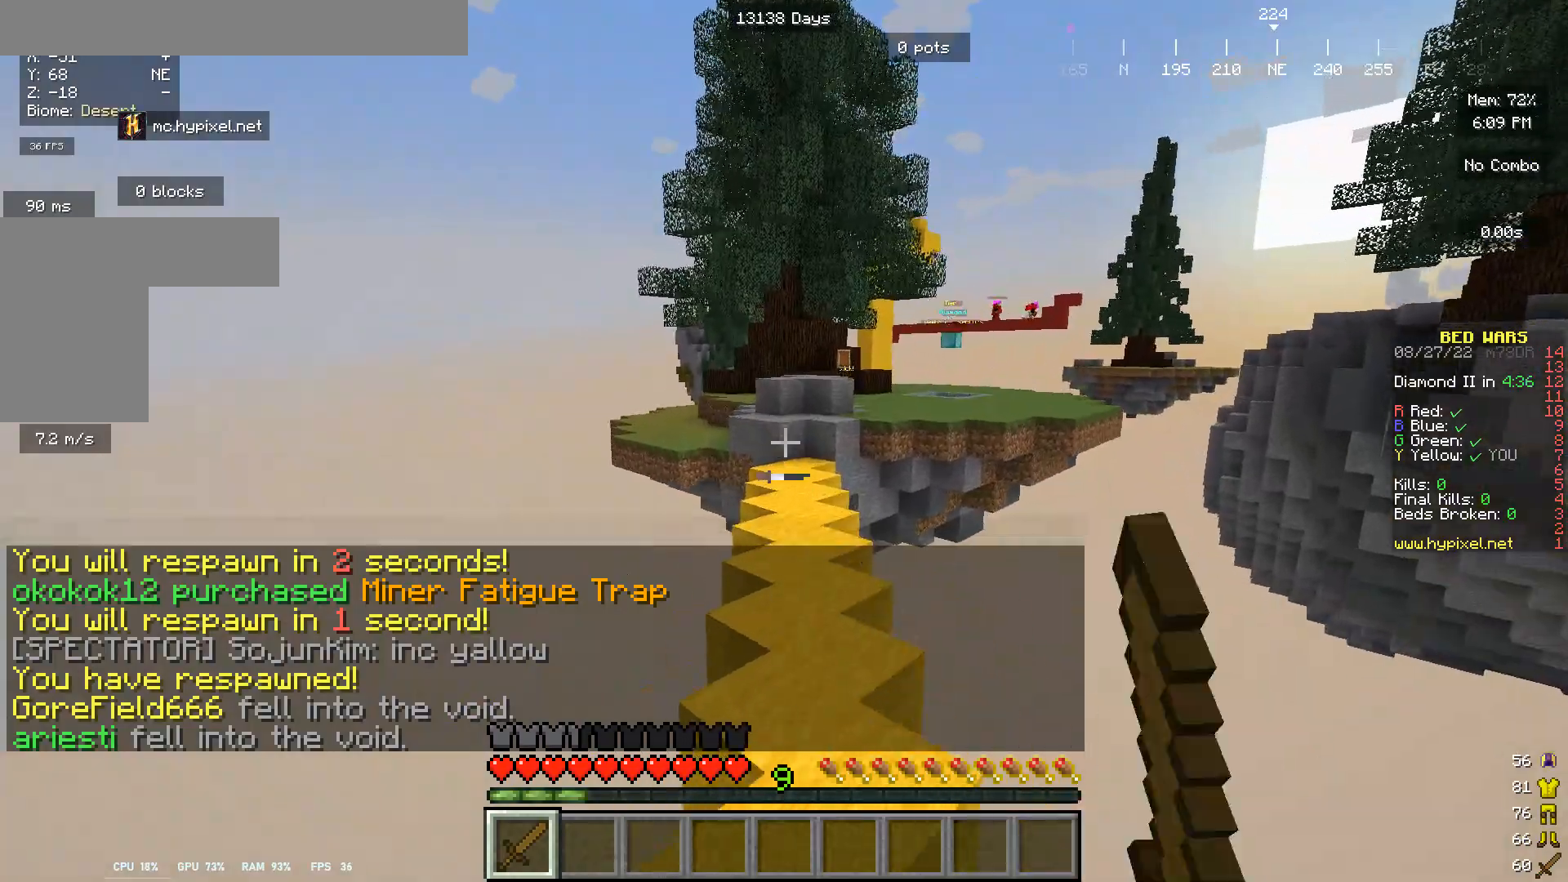
{"keys": ["w"], "mouse": [], "events": [[133, "mouse_left", "up"], [267, "mouse_left", "down"], [400, "mouse_left", "up"]]}
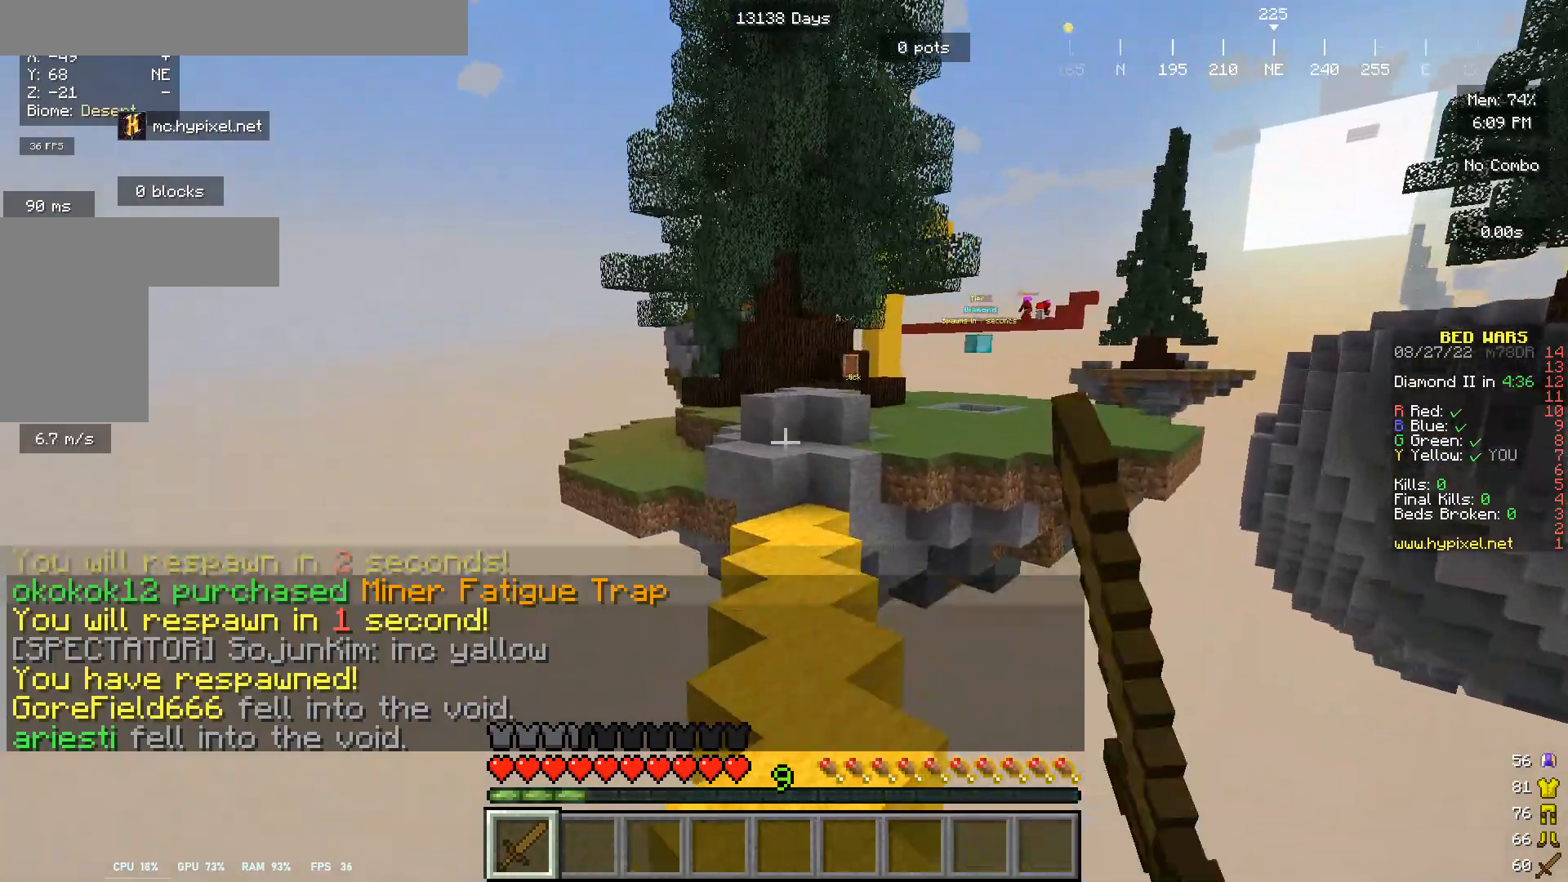
{"keys": ["w"], "mouse": [], "events": []}
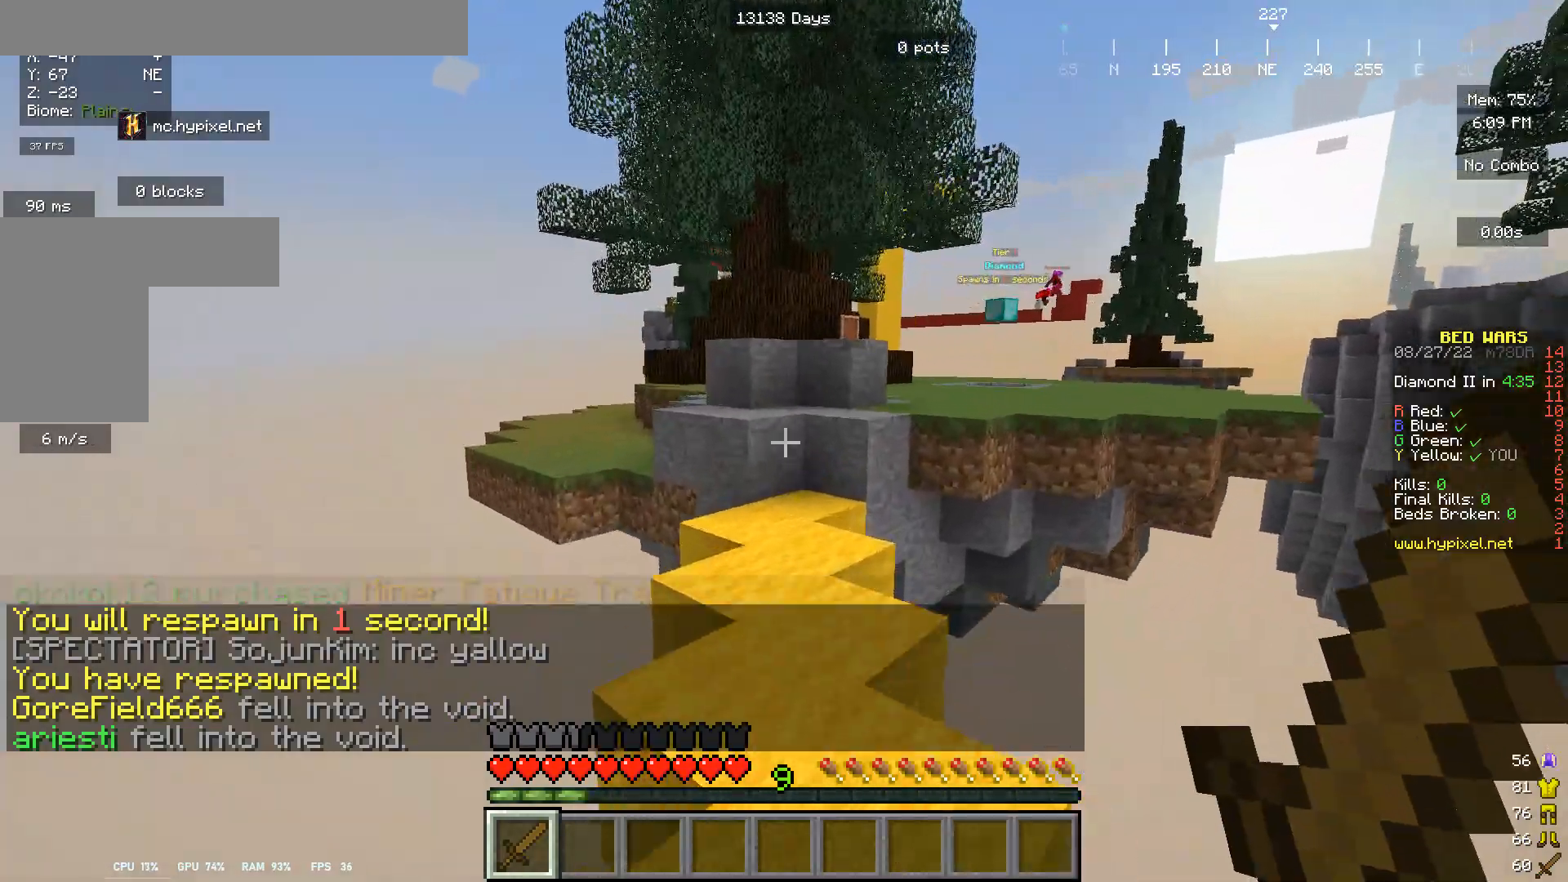
{"keys": ["w"], "mouse": [], "events": []}
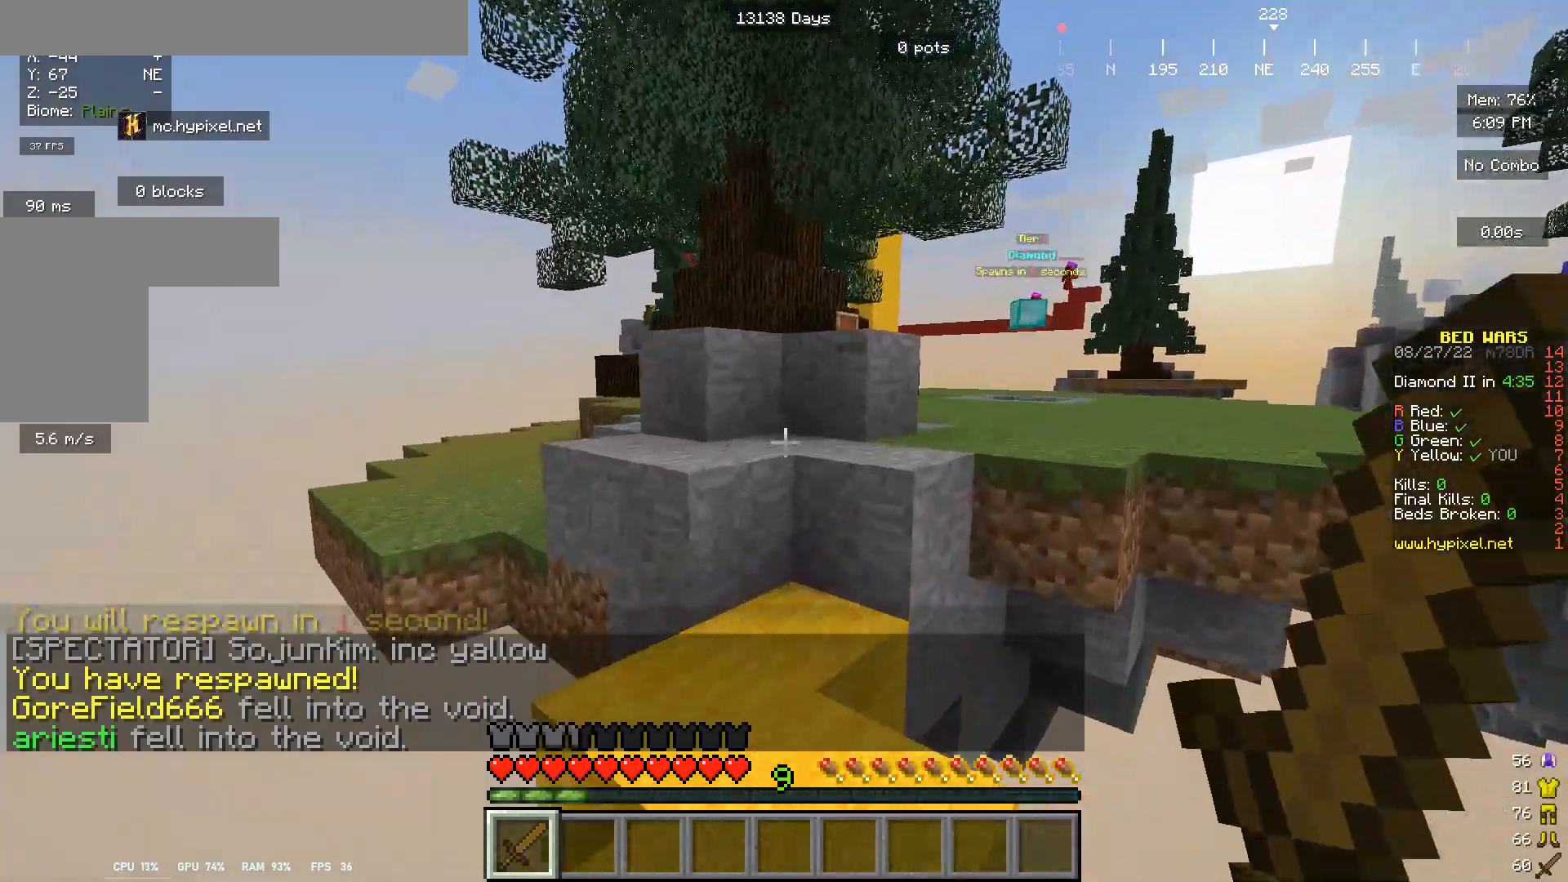
{"keys": ["w"], "mouse": [], "events": []}
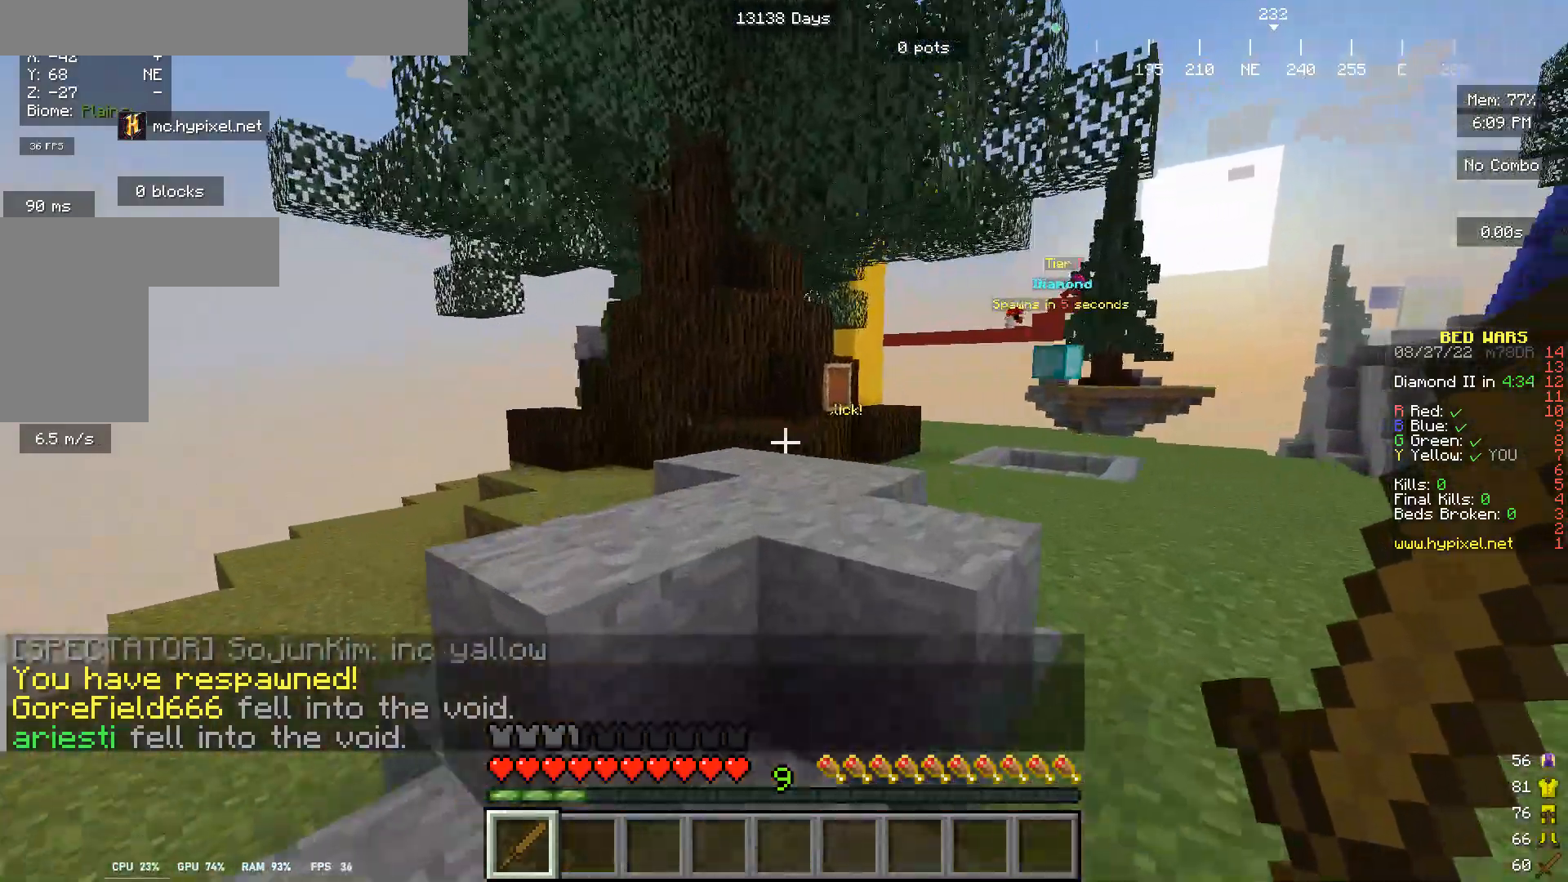
{"keys": ["w"], "mouse": [], "events": [[367, "mouse_left", "down"], [500, "mouse_left", "up"]]}
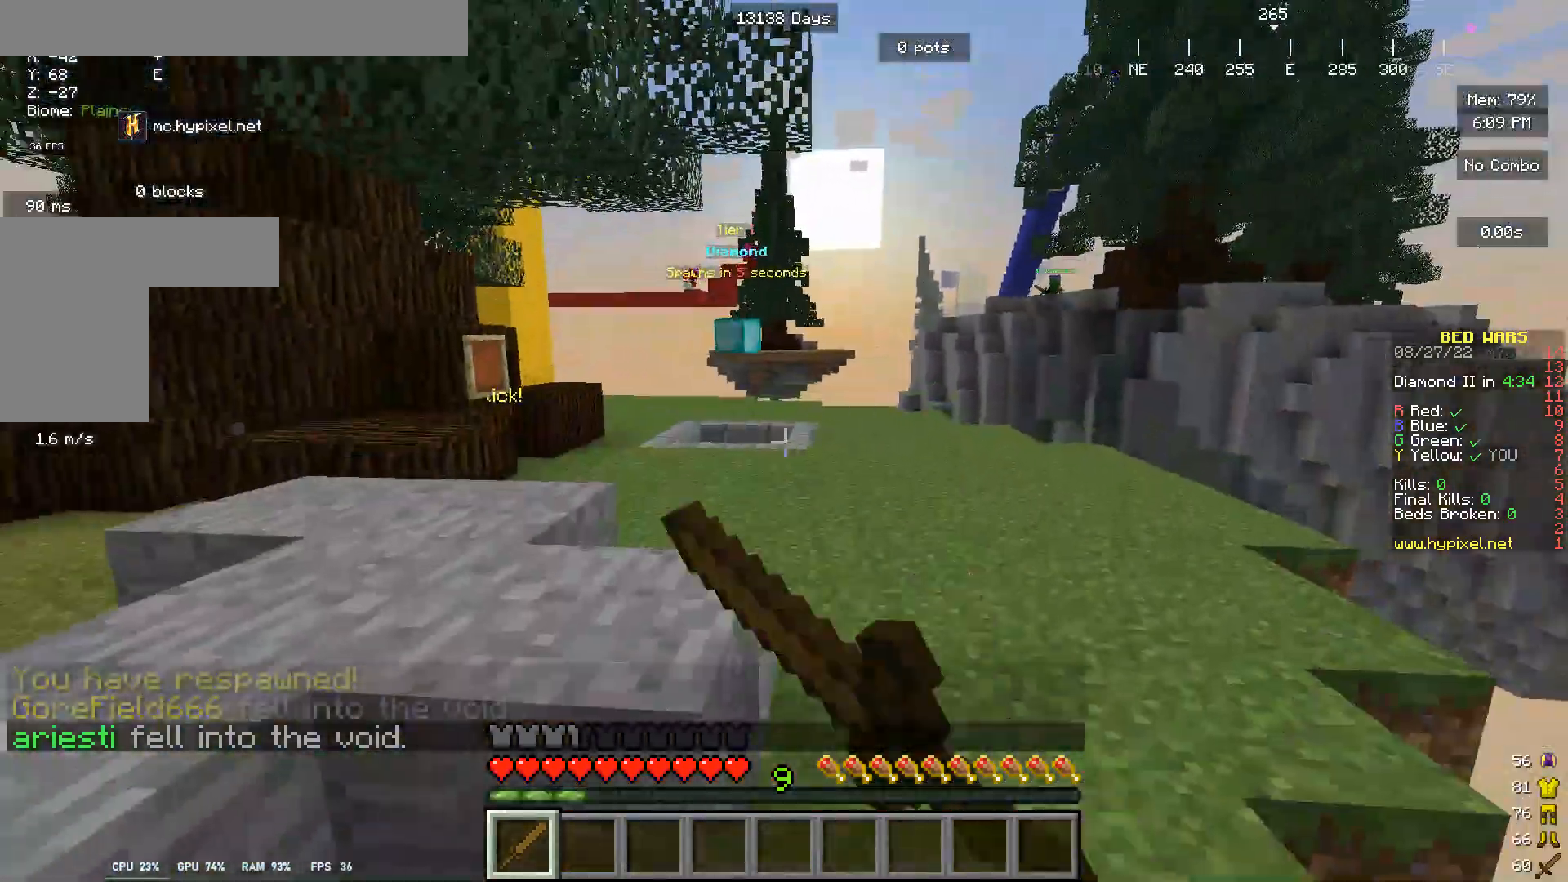
{"keys": ["w"], "mouse": [], "events": [[100, "mouse_left", "down"], [367, "mouse_left", "up"], [433, "mouse_left", "down"], [500, "mouse_left", "up"]]}
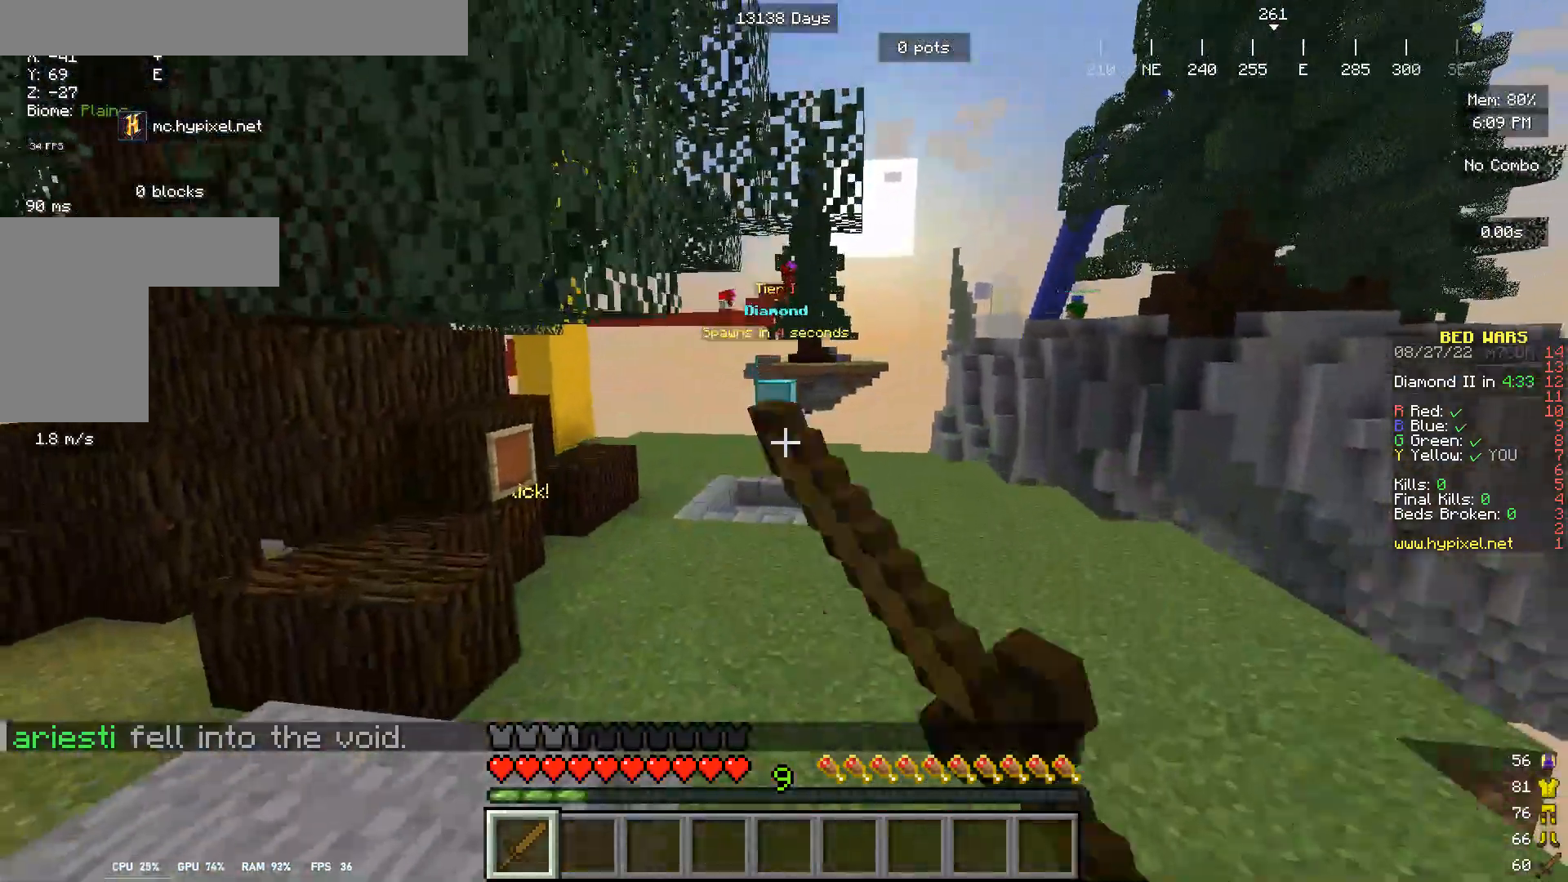
{"keys": ["w"], "mouse": ["right"], "events": [[367, "mouse_right", "down"]]}
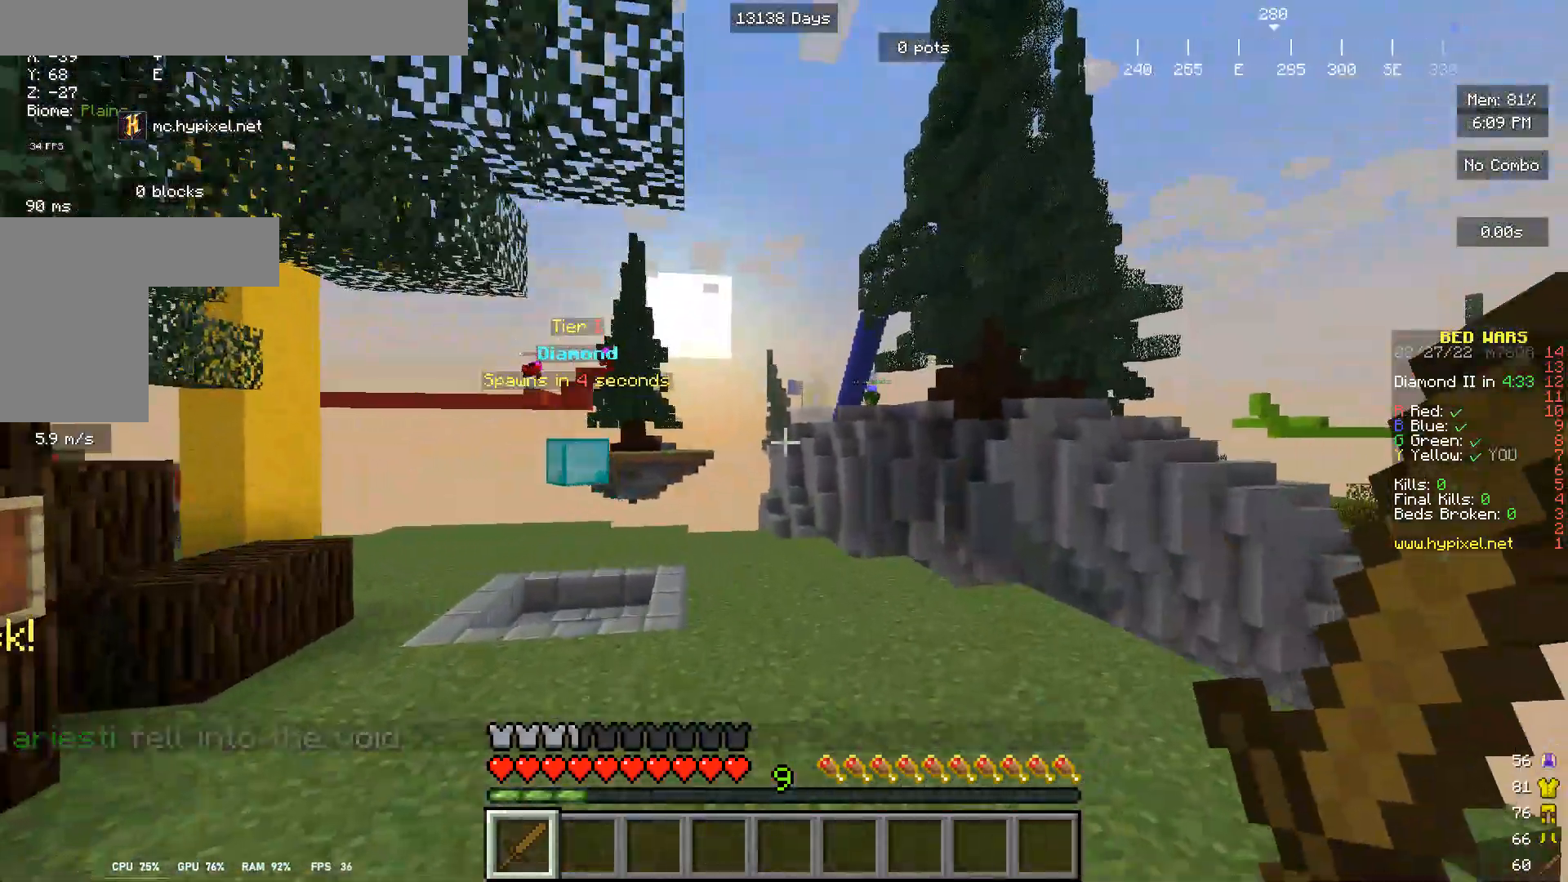
{"keys": [], "mouse": [], "events": [[67, "mouse_right", "up"], [433, "w", "up"]]}
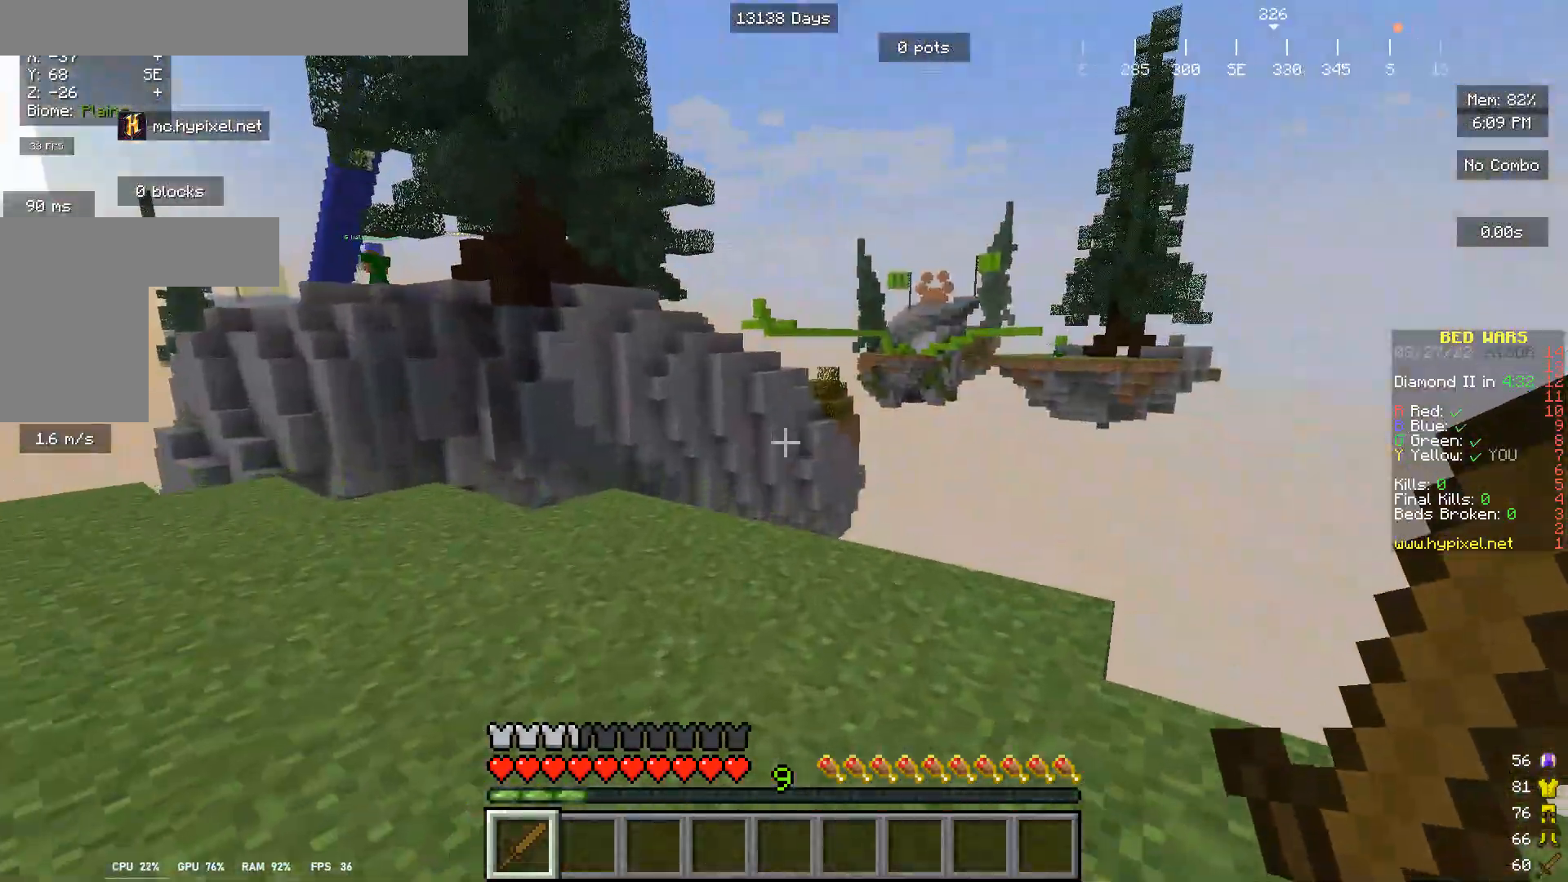
{"keys": ["a", "w"], "mouse": [], "events": [[333, "a", "down"], [500, "w", "down"]]}
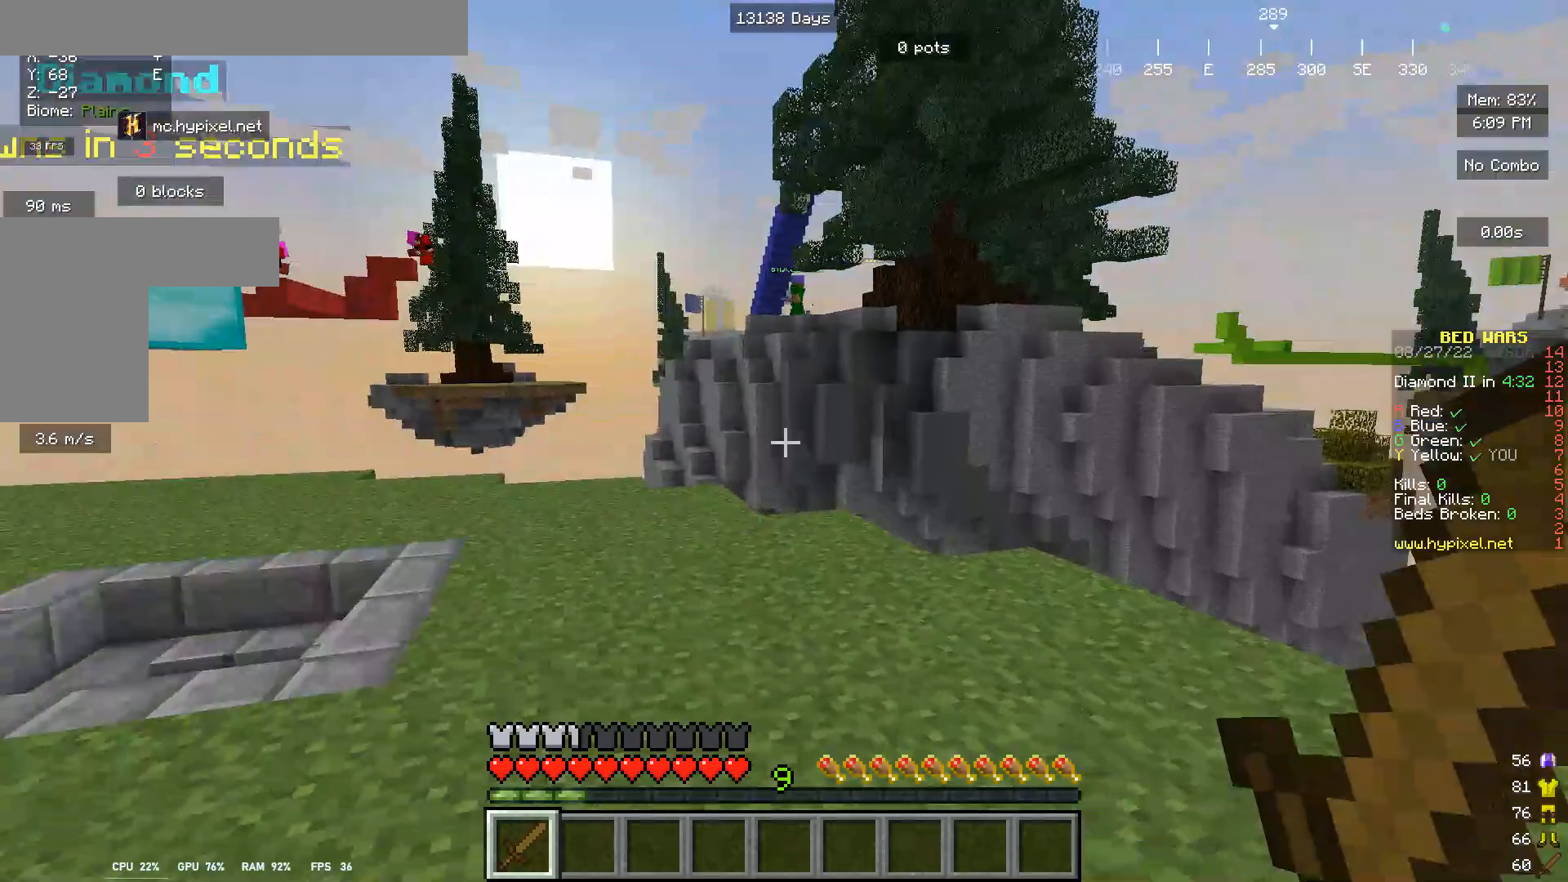
{"keys": ["w"], "mouse": [], "events": [[133, "a", "up"]]}
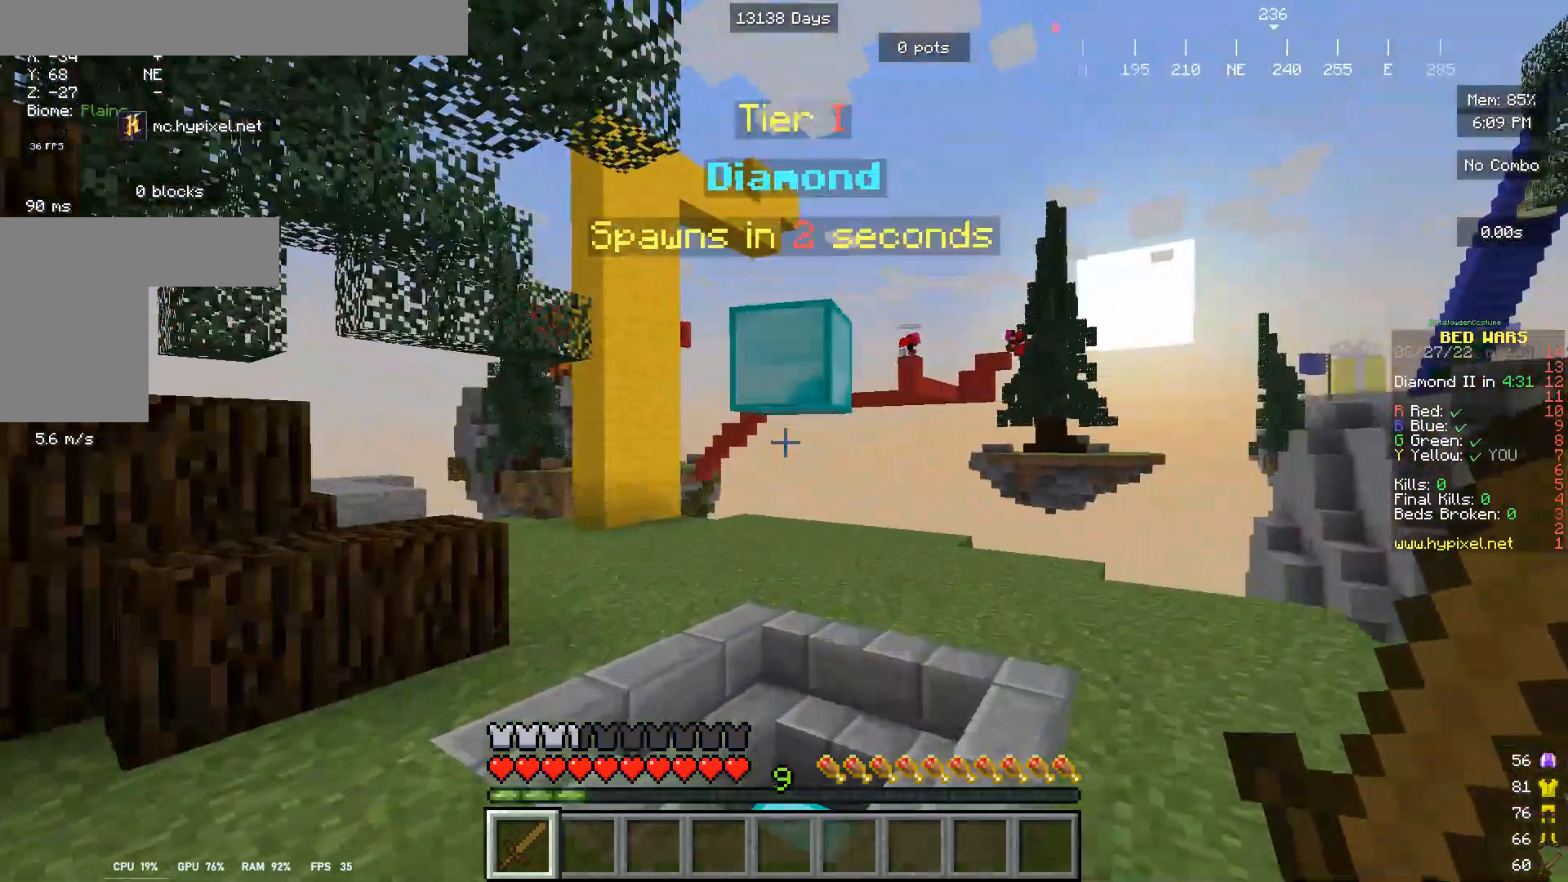
{"keys": [], "mouse": [], "events": [[333, "w", "up"]]}
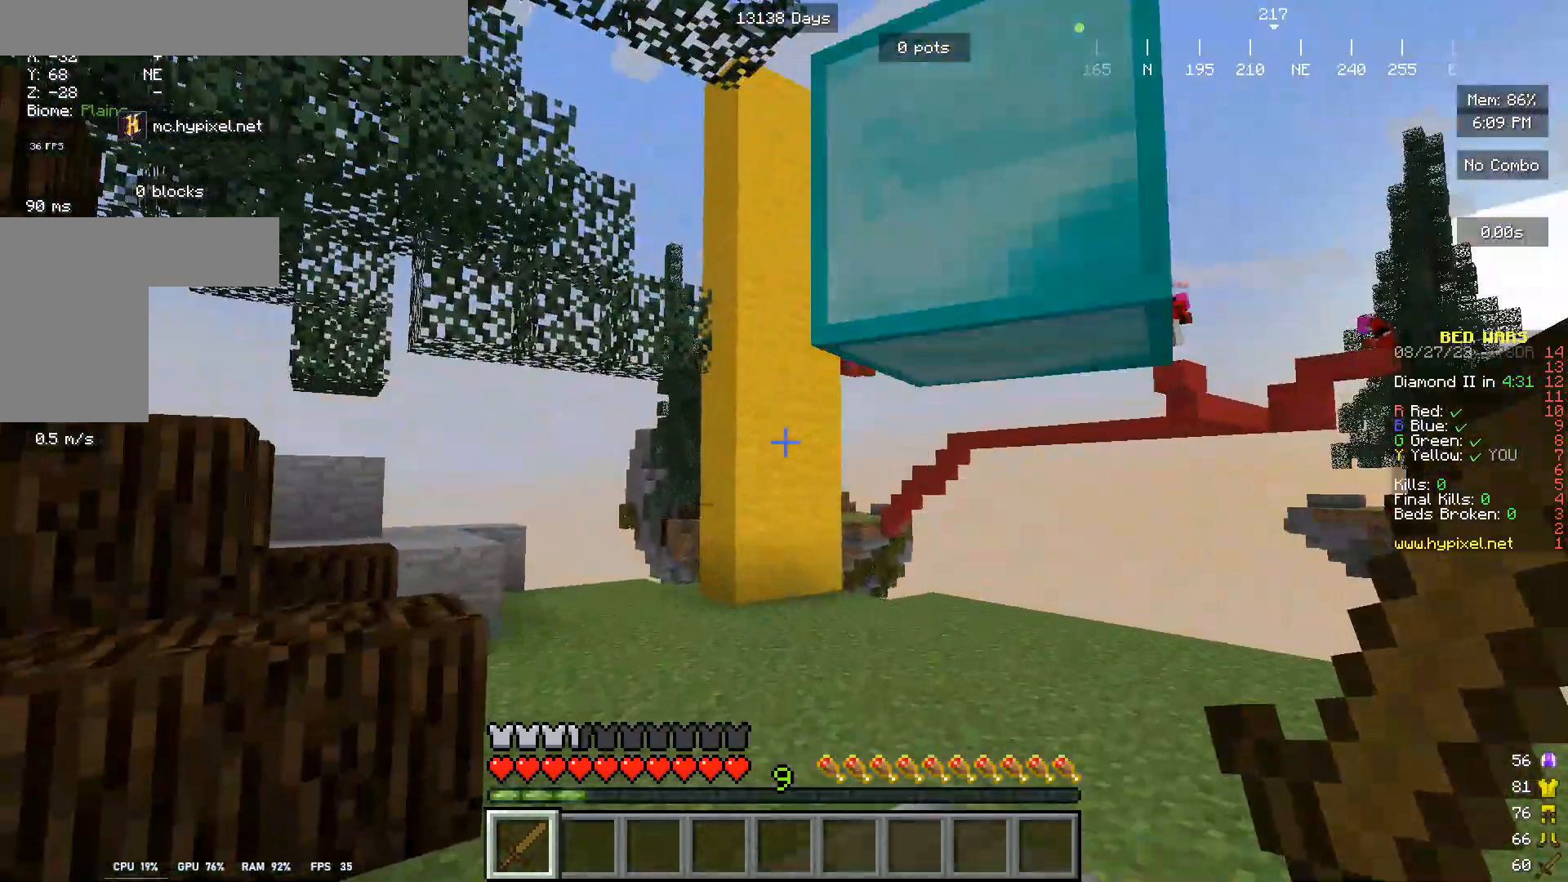
{"keys": ["w"], "mouse": [], "events": [[433, "w", "down"]]}
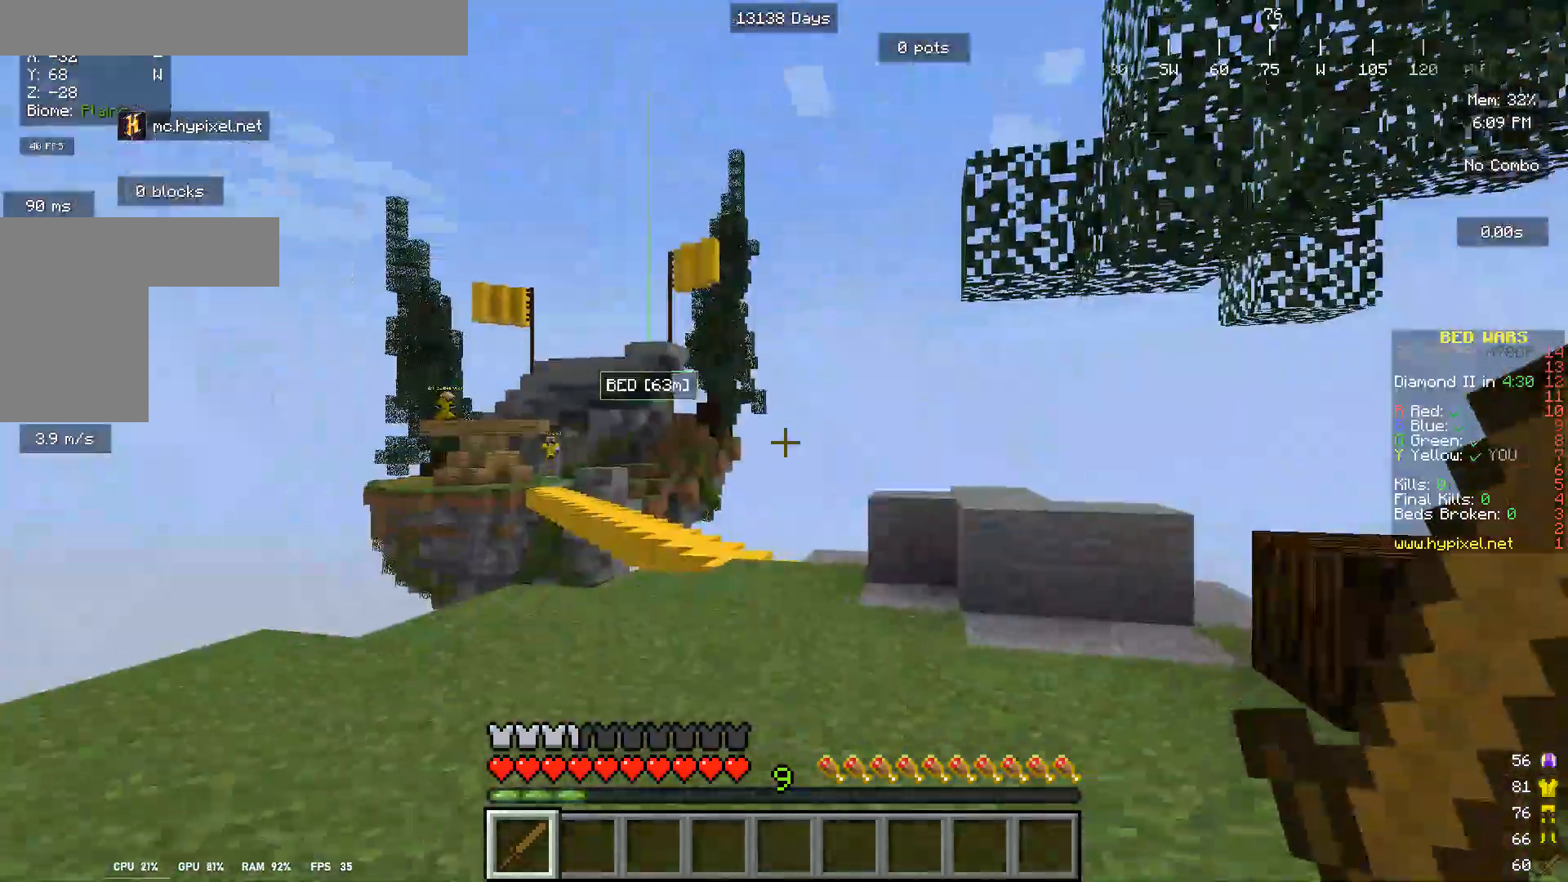
{"keys": ["w"], "mouse": [], "events": [[167, "mouse_left", "down"], [267, "mouse_left", "up"], [333, "mouse_left", "down"], [500, "mouse_left", "up"]]}
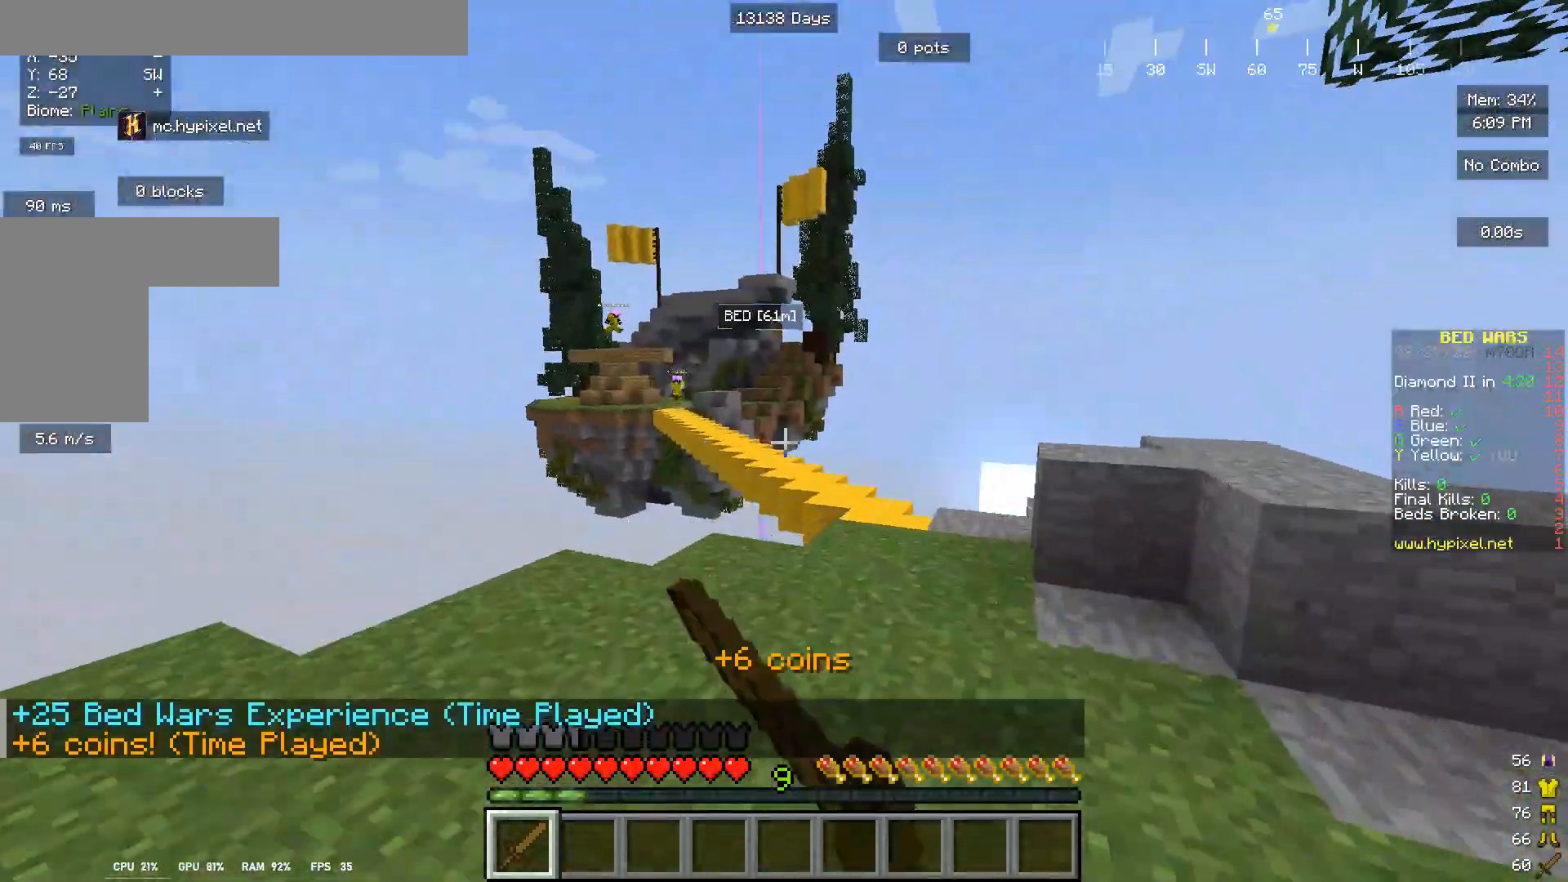
{"keys": ["w"], "mouse": [], "events": [[100, "mouse_left", "down"], [300, "mouse_left", "up"]]}
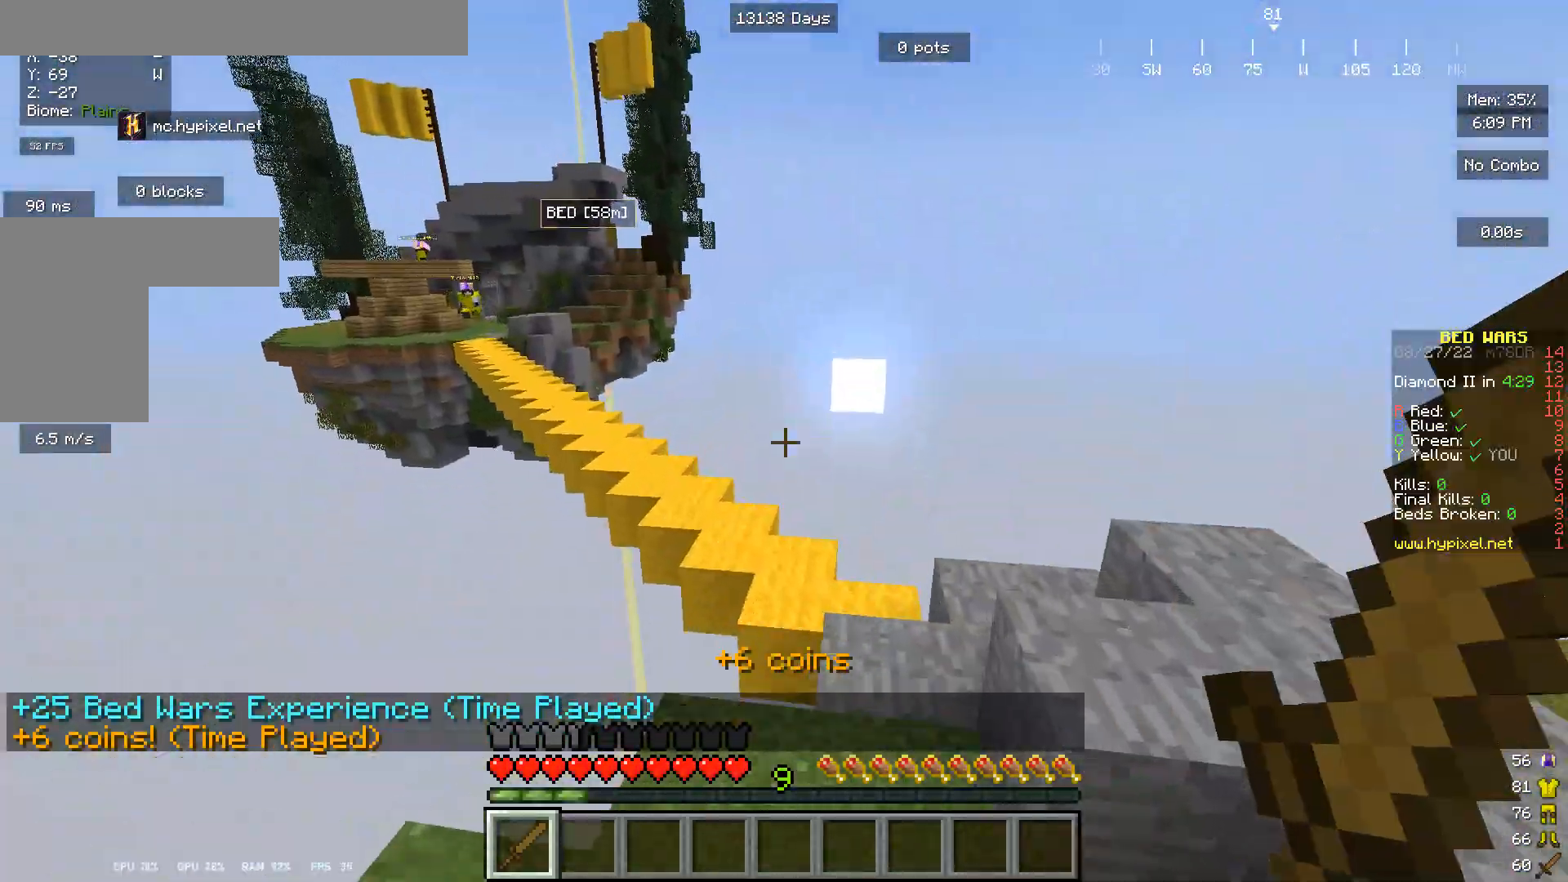
{"keys": ["w"], "mouse": [], "events": []}
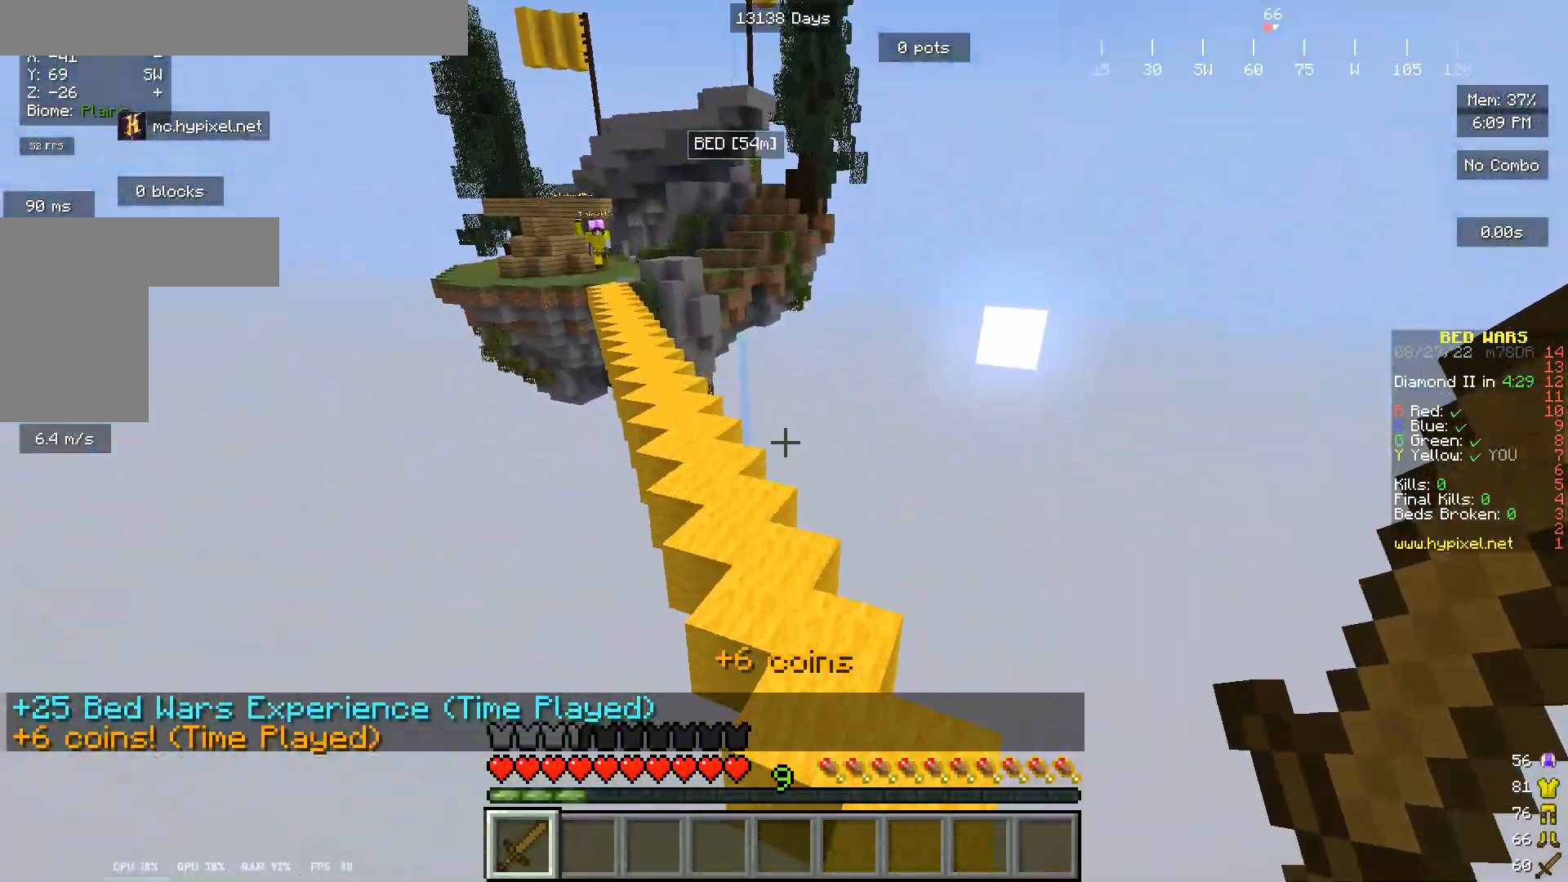
{"keys": ["w"], "mouse": [], "events": []}
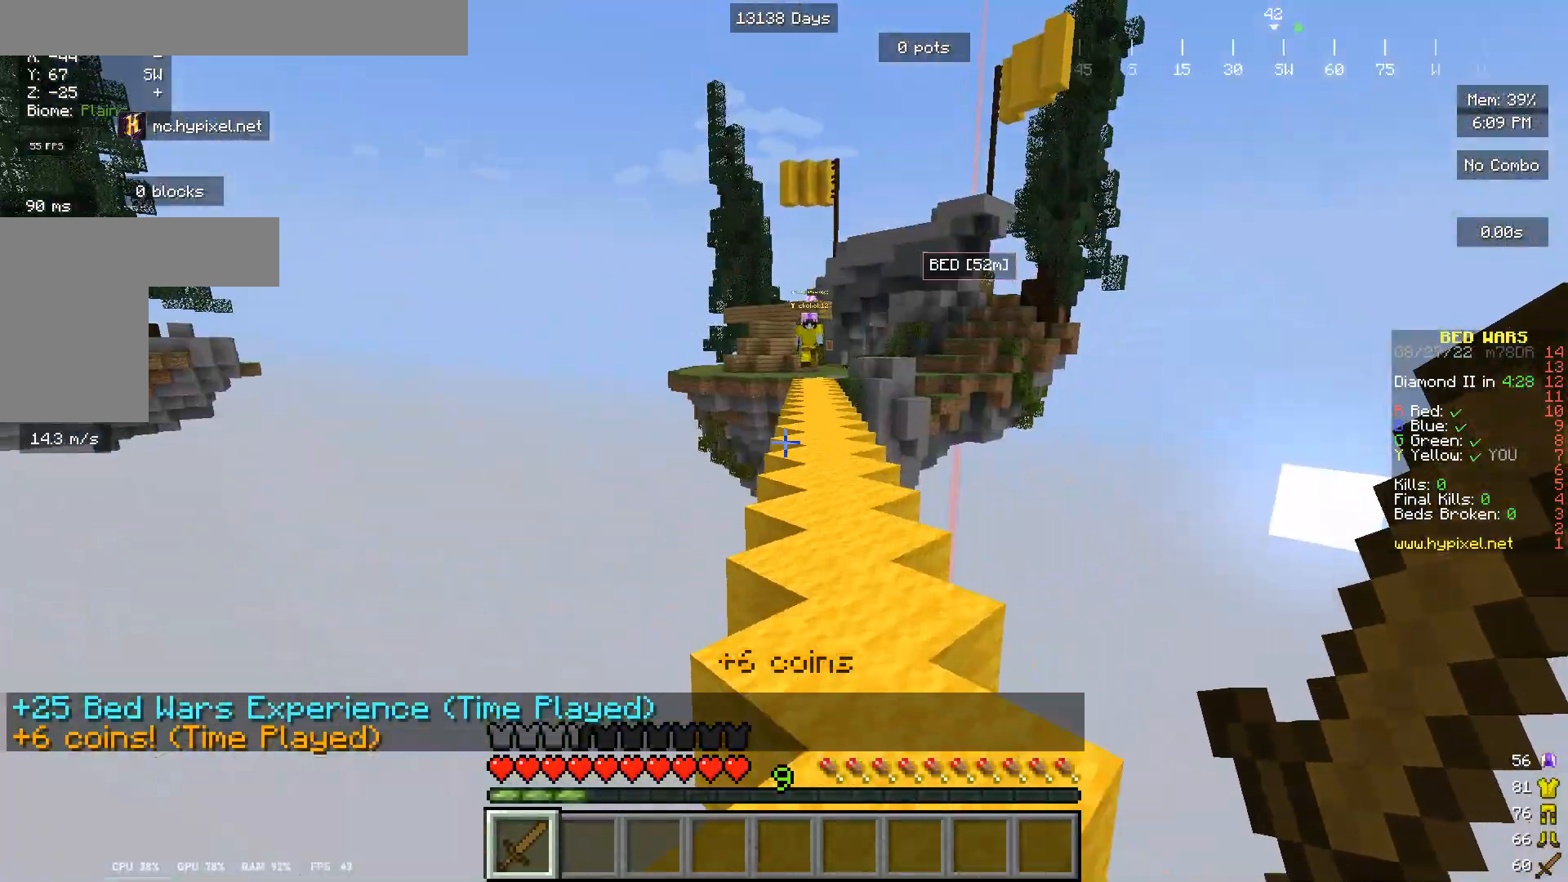
{"keys": ["w"], "mouse": ["left"], "events": [[33, "mouse_left", "down"], [133, "mouse_left", "up"], [233, "mouse_left", "down"]]}
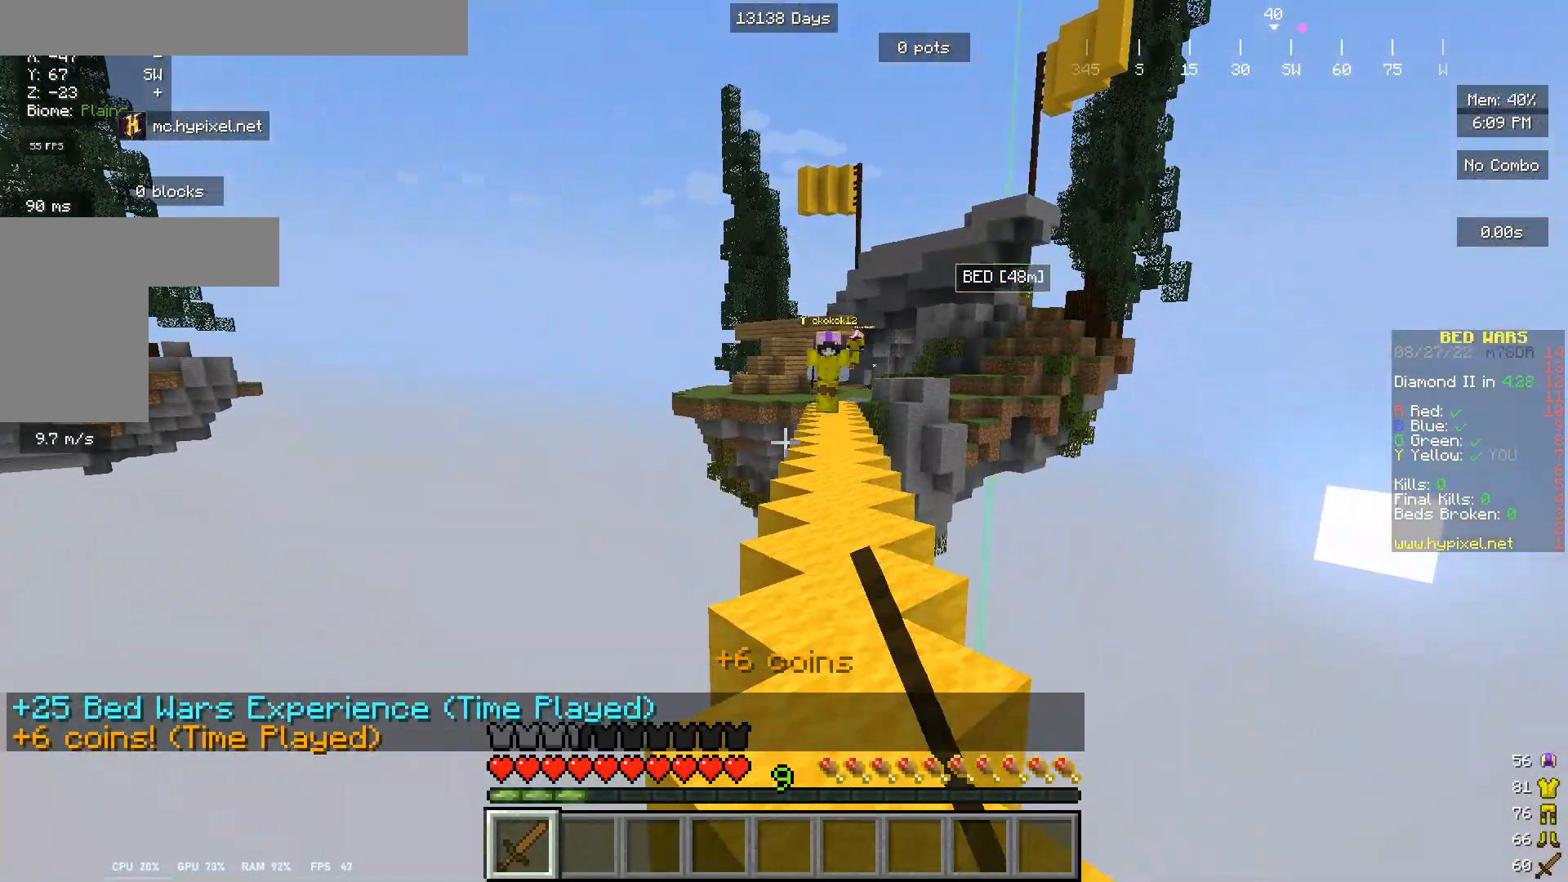
{"keys": ["w"], "mouse": ["left"], "events": [[67, "mouse_left", "up"], [100, "mouse_left", "down"], [400, "mouse_left", "up"], [500, "mouse_left", "down"]]}
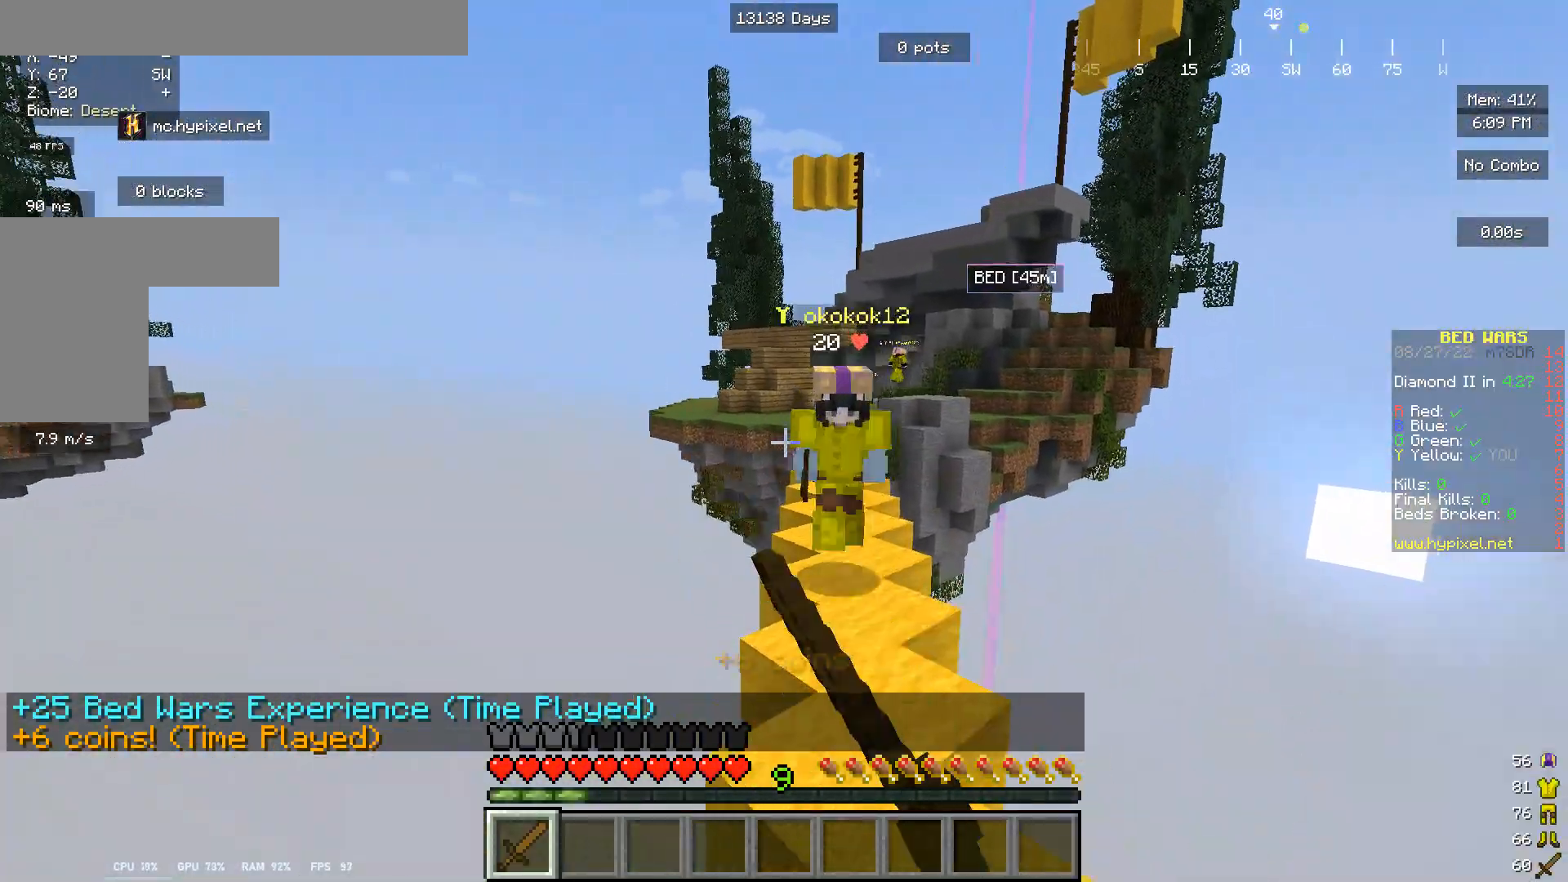
{"keys": ["w"], "mouse": [], "events": [[133, "mouse_left", "up"], [233, "mouse_left", "down"], [400, "mouse_left", "up"]]}
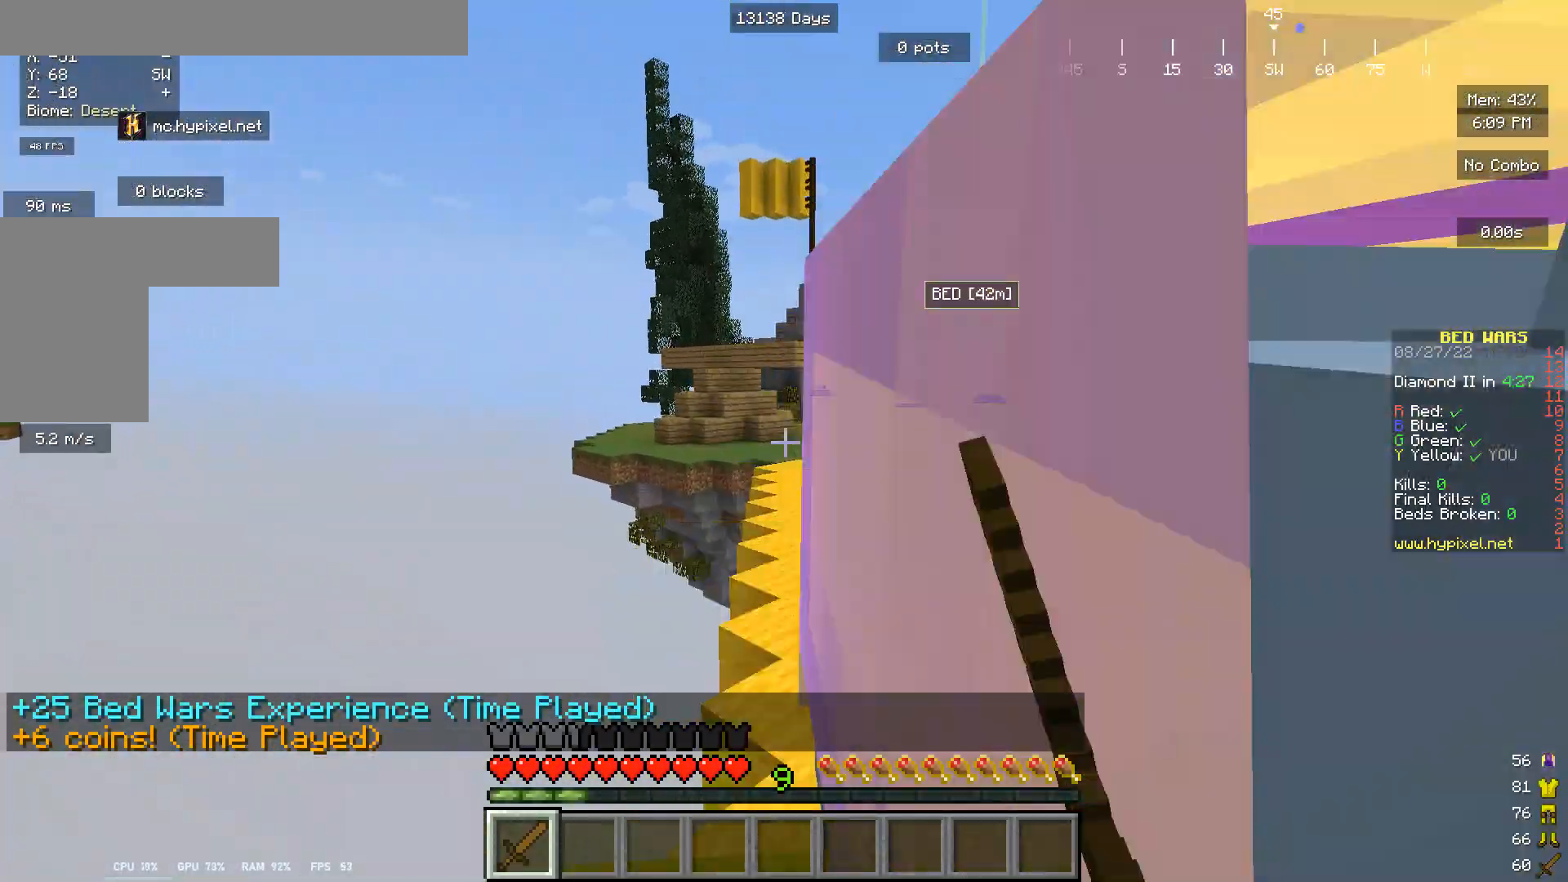
{"keys": ["w"], "mouse": ["left"], "events": [[200, "mouse_left", "down"], [367, "mouse_left", "up"], [467, "mouse_left", "down"]]}